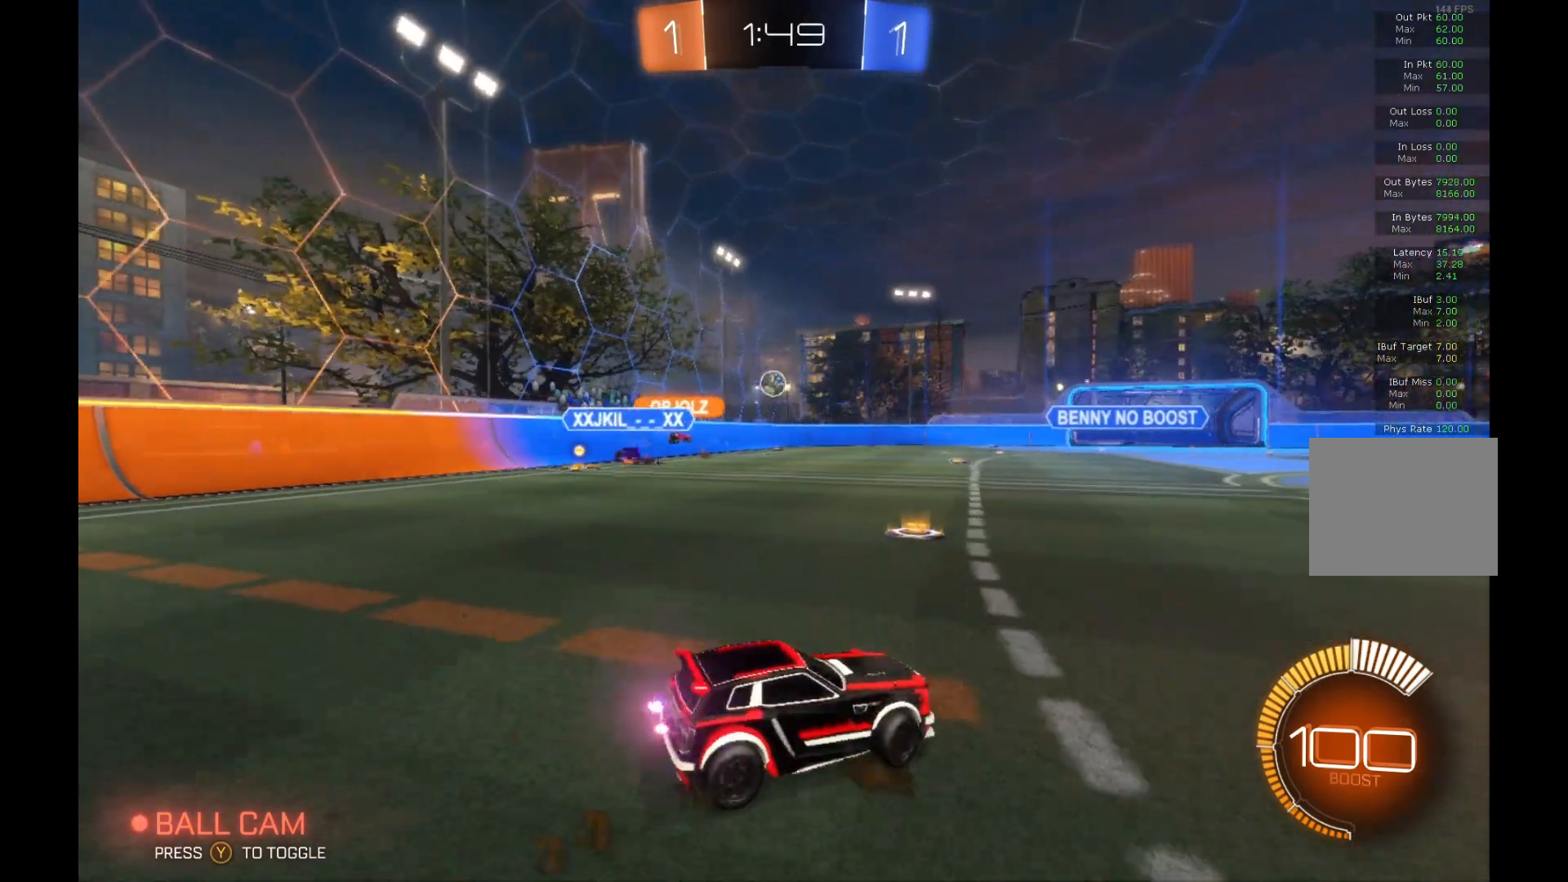
Gameplay with a controller (Xbox layout); each line is a JSON object with the inputs held at the frame after it. "events" lists button and stick changes between this image and that frame as [ms after this image, input, new state], when the widget could be followed in between. Not read: DPAD_DOWN DPAD_LEFT DPAD_RIGHT DPAD_UP L3 R3 SELECT START right_stick.
{"buttons": ["R2"], "left_stick": "left", "events": []}
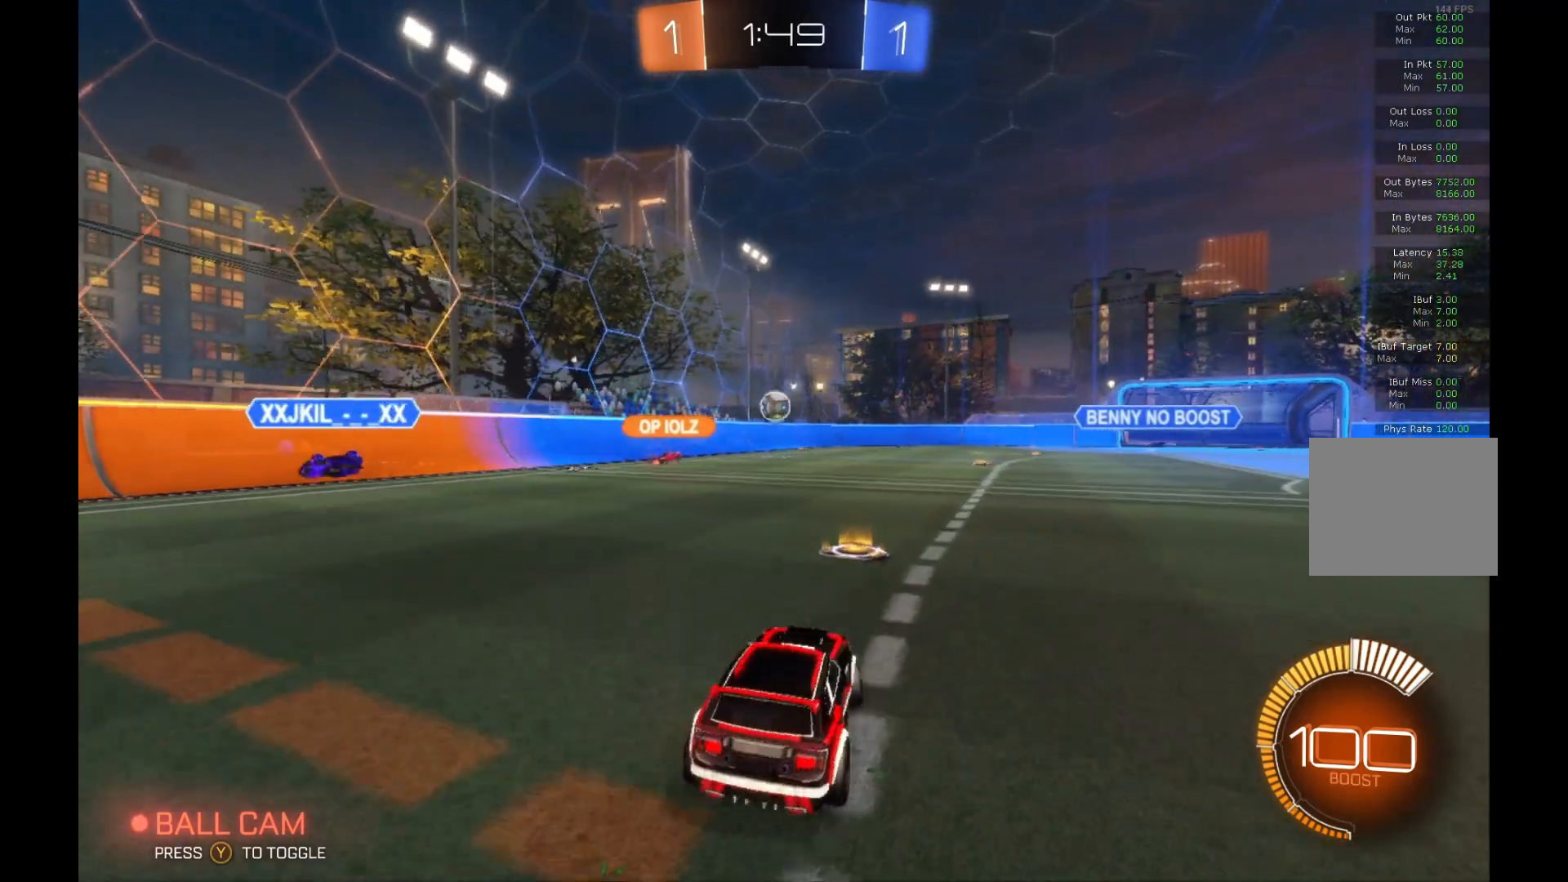
{"buttons": ["R2"], "left_stick": "center", "events": [[67, "left_stick", "center"]]}
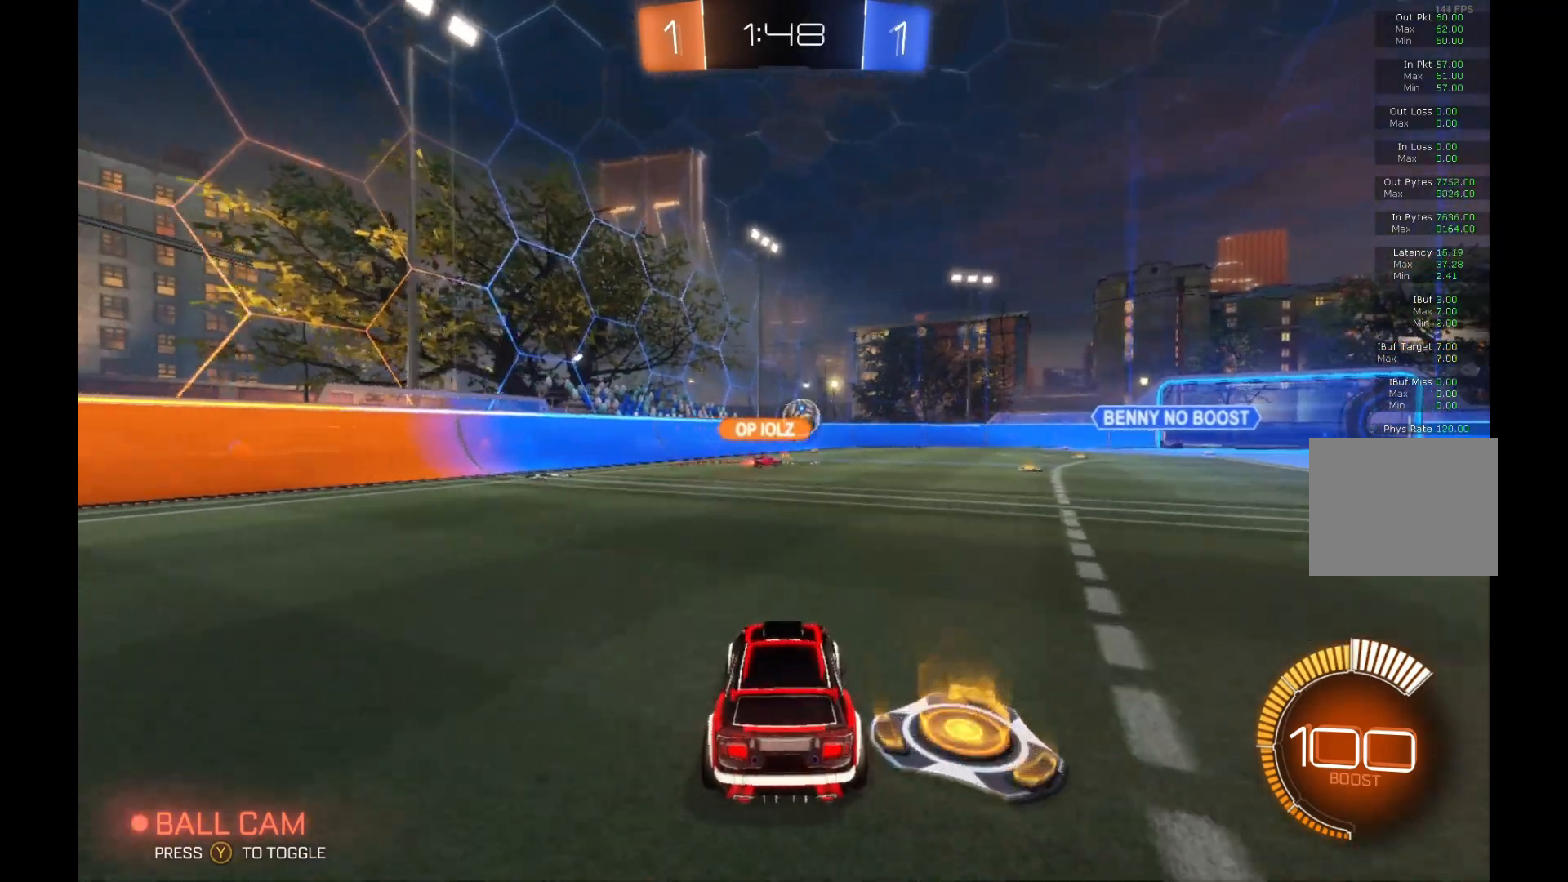
{"buttons": ["R2"], "left_stick": "right", "events": [[100, "left_stick", "right"]]}
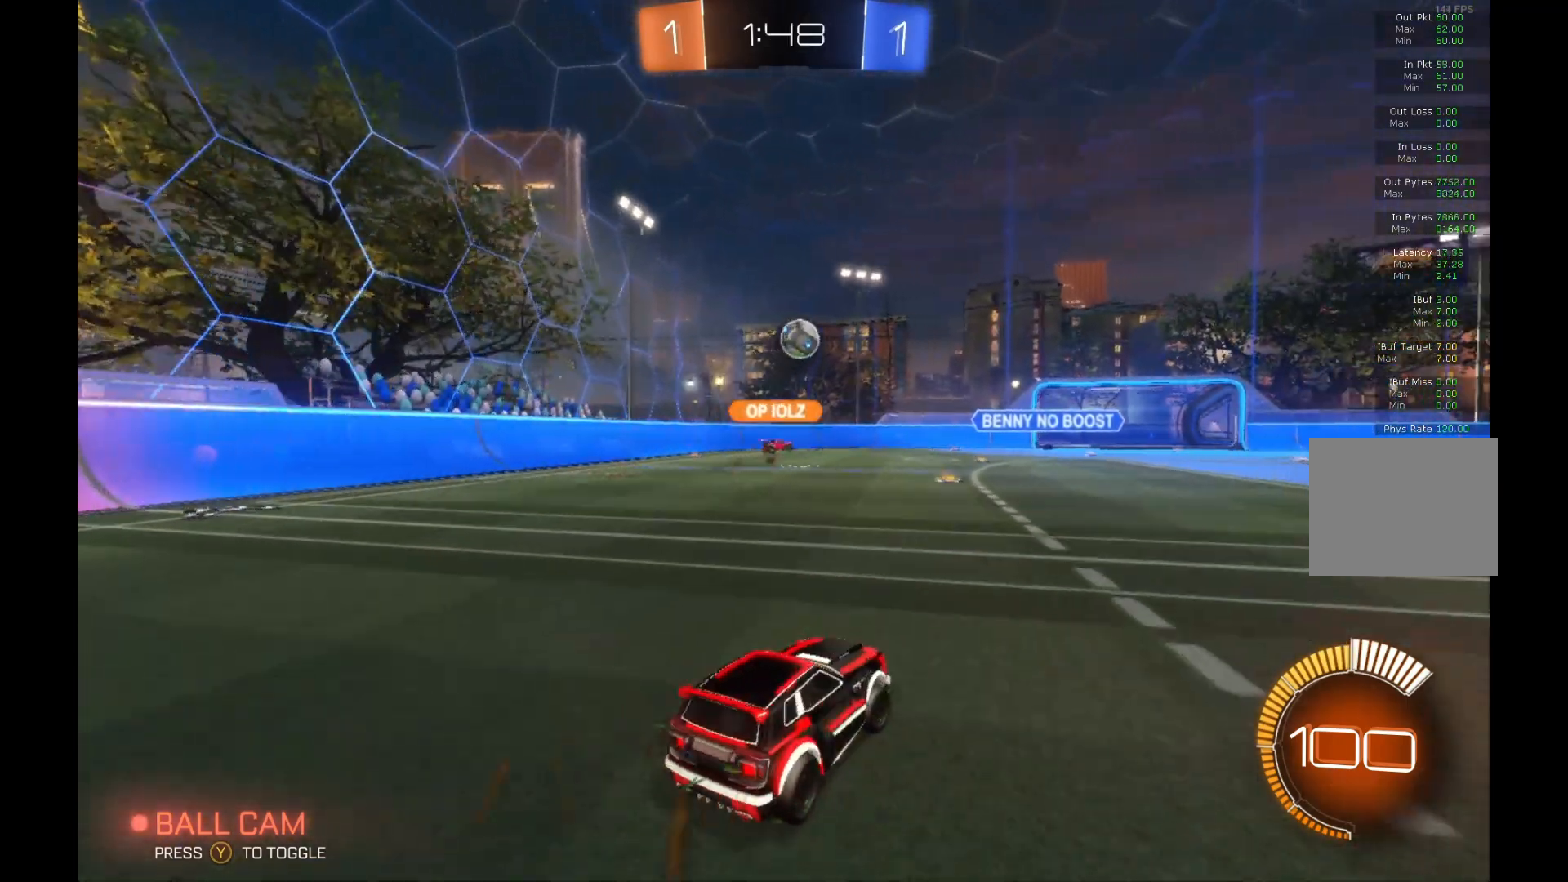
{"buttons": ["R2"], "left_stick": "center", "events": [[33, "left_stick", "center"]]}
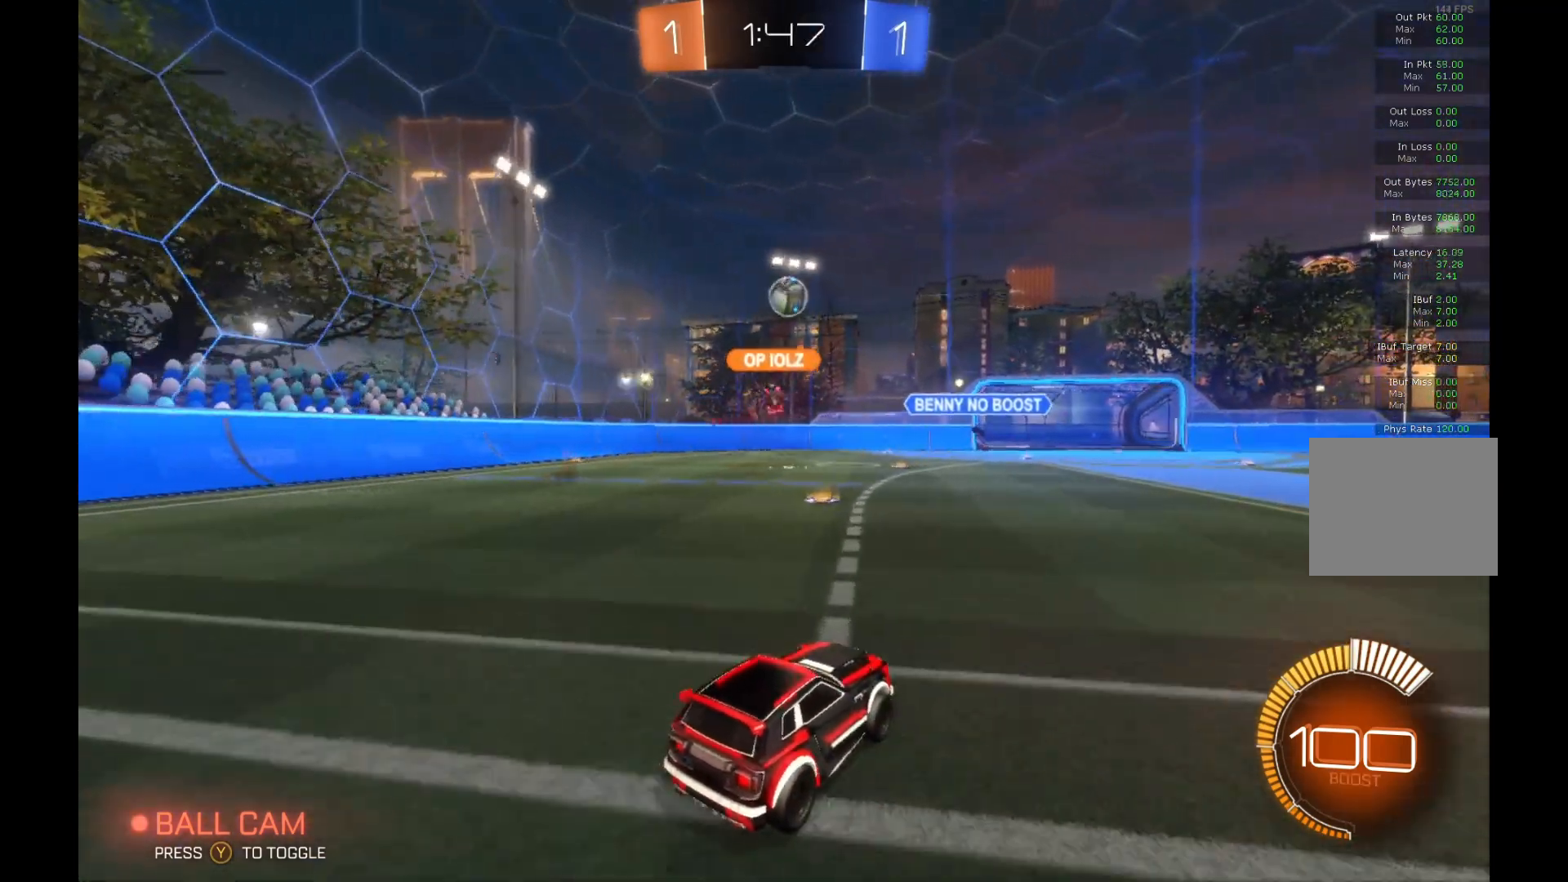
{"buttons": ["R2"], "left_stick": "center", "events": []}
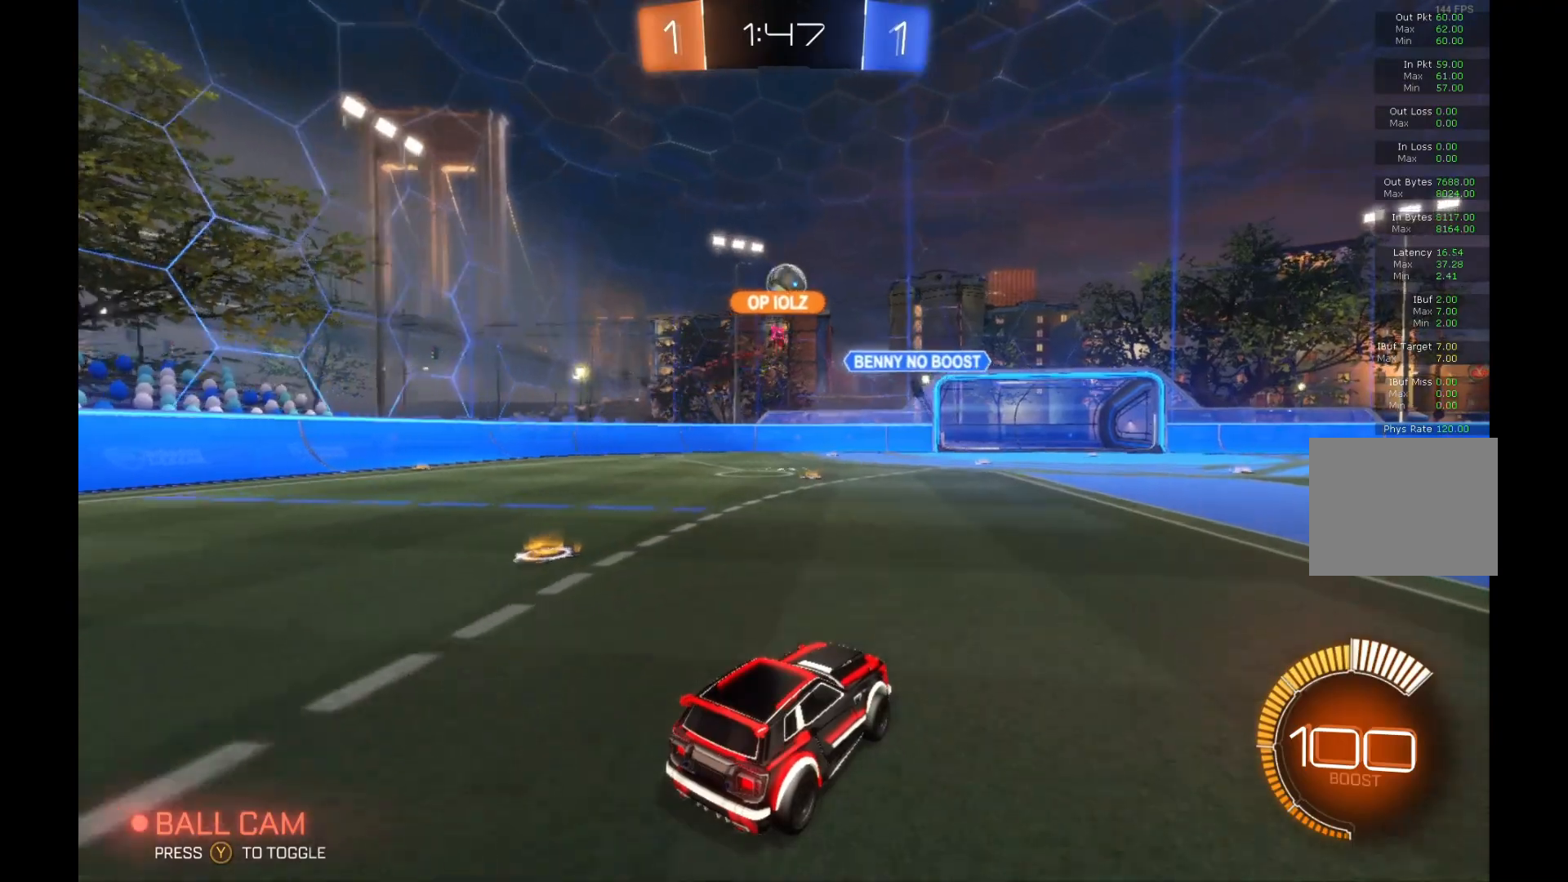
{"buttons": ["R2"], "left_stick": "center", "events": []}
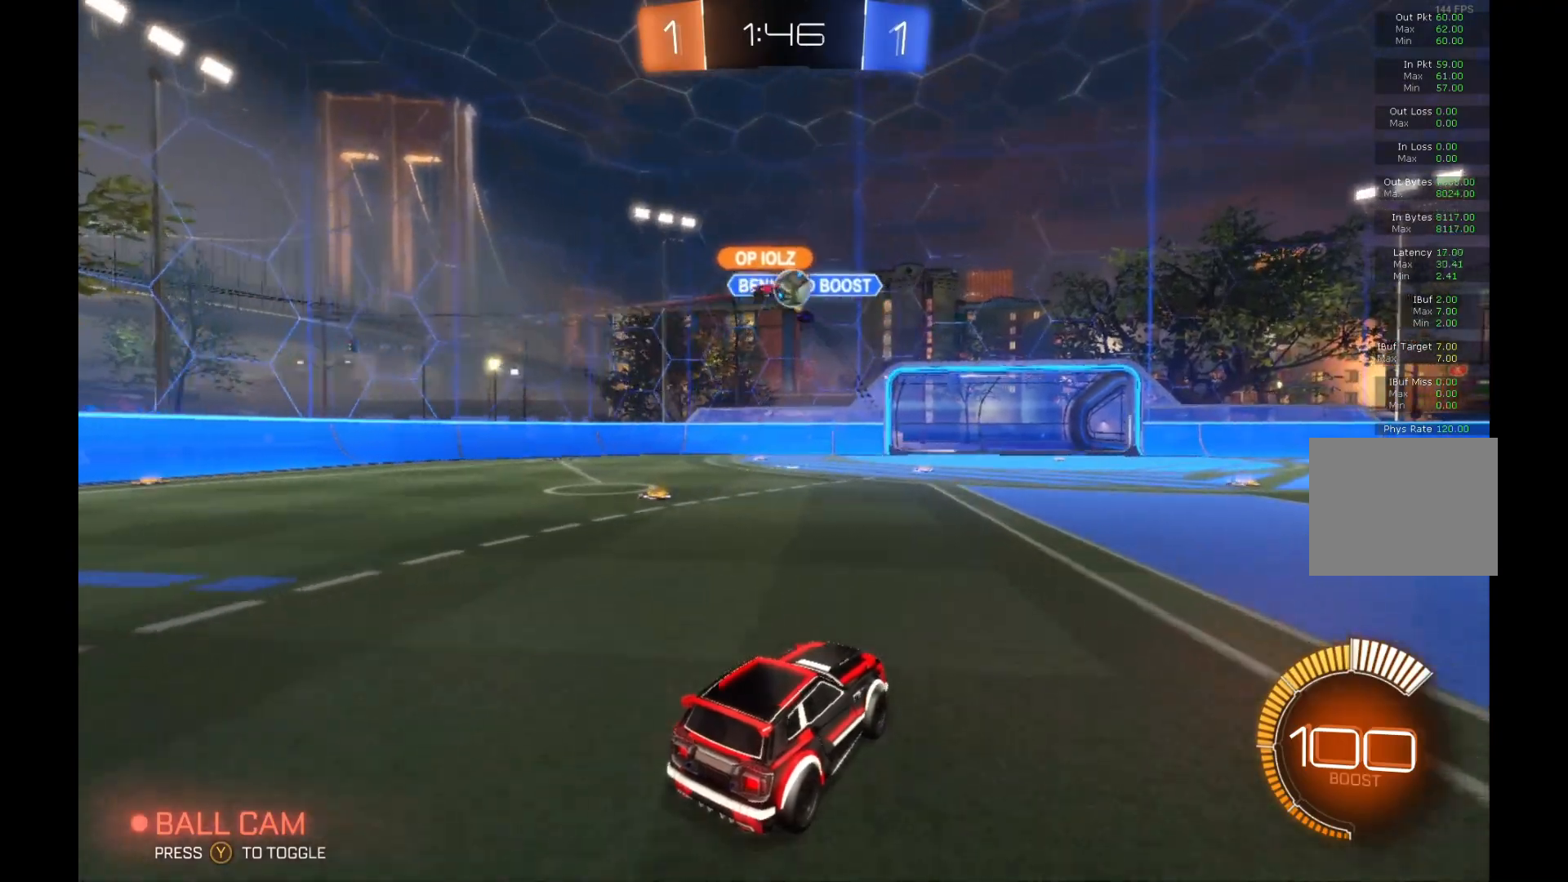
{"buttons": ["L2", "R2"], "left_stick": "left", "events": [[300, "L2", "down"], [300, "R2", "up"], [333, "left_stick", "left"], [500, "R2", "down"]]}
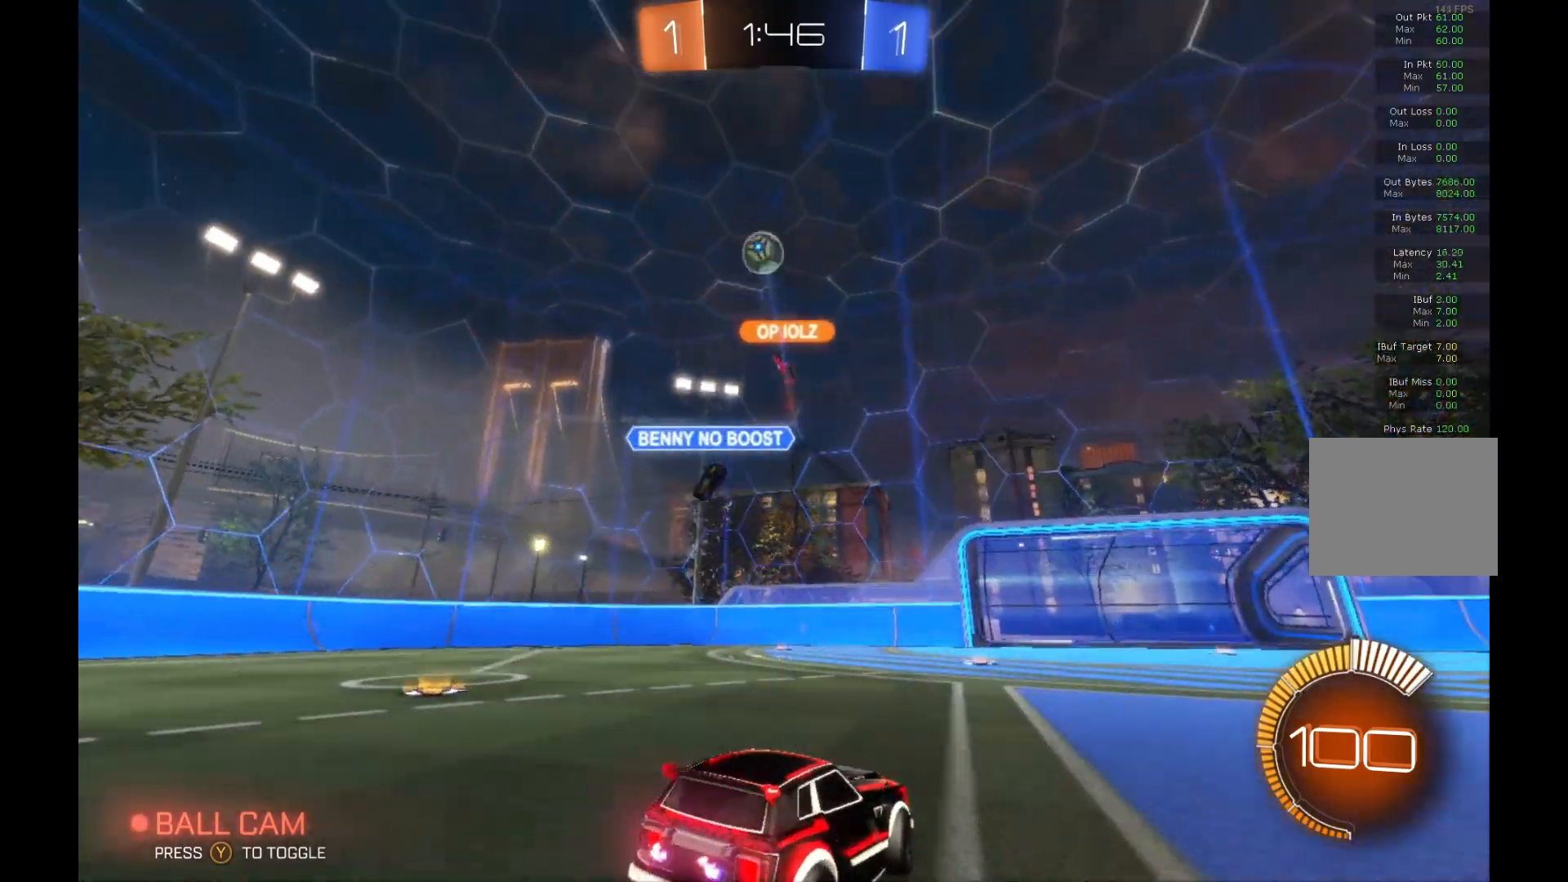
{"buttons": ["R2"], "left_stick": "left", "events": [[33, "L2", "up"], [300, "R2", "up"], [467, "R2", "down"]]}
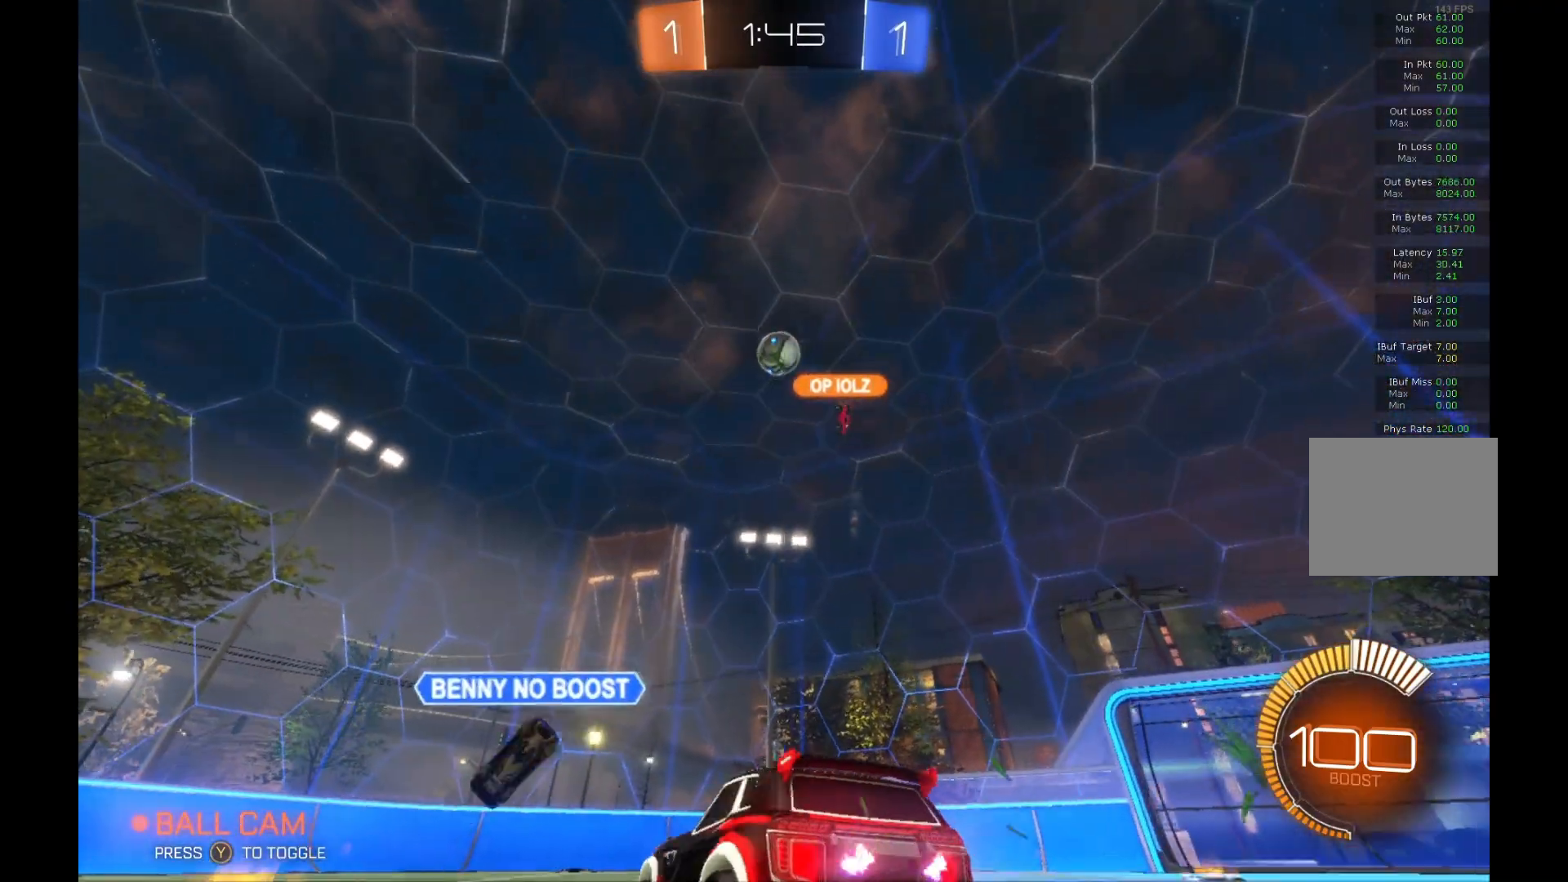
{"buttons": ["R2"], "left_stick": "right", "events": [[67, "left_stick", "center"], [400, "left_stick", "right"]]}
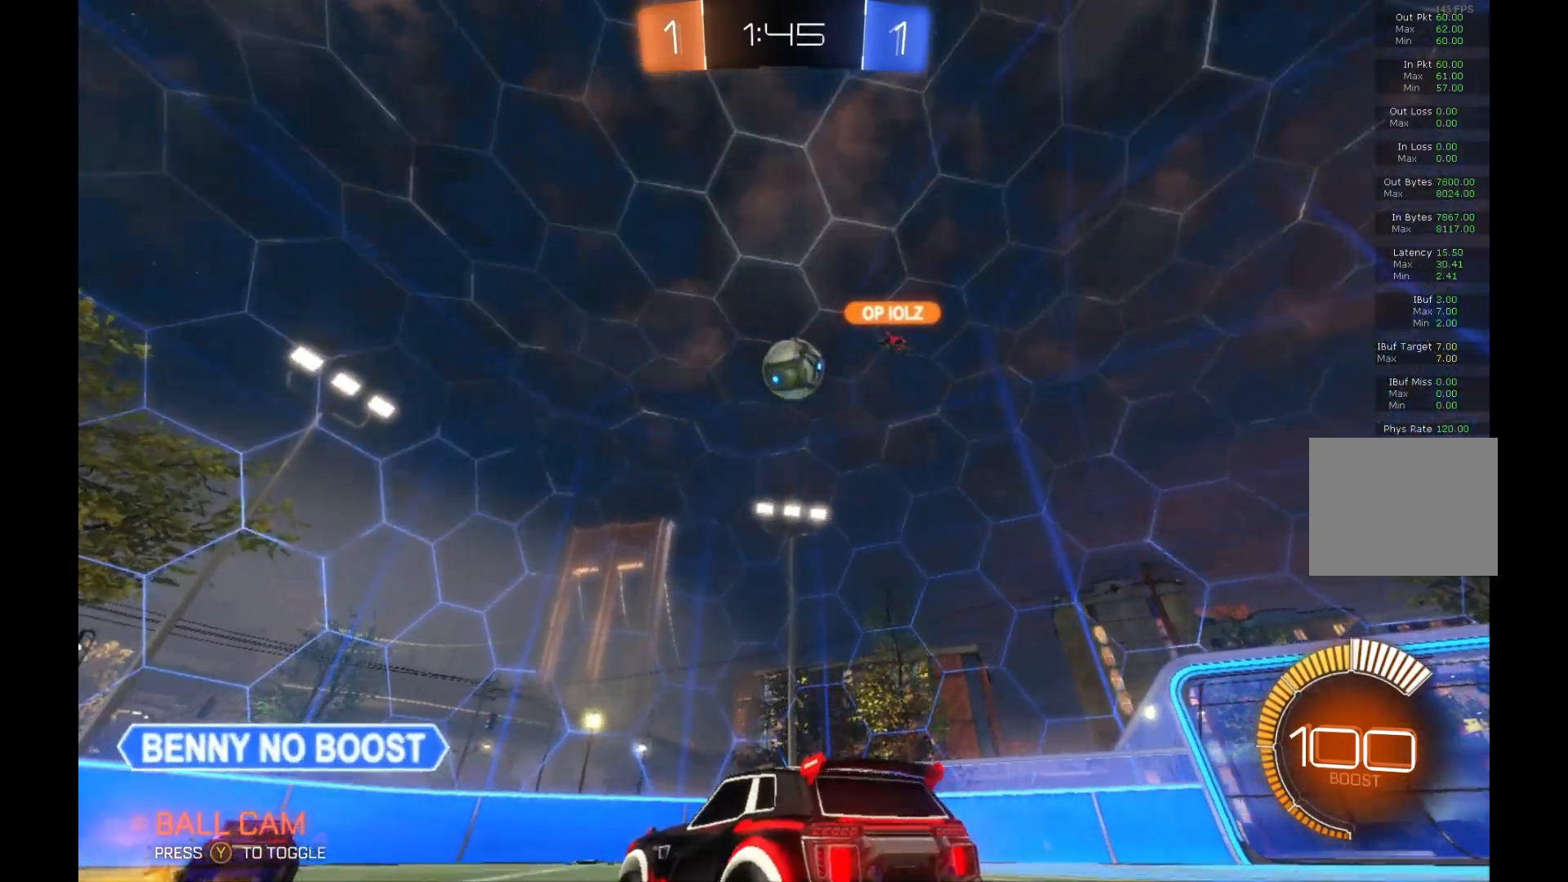
{"buttons": ["A", "R1", "R2"], "left_stick": "up", "events": [[33, "left_stick", "center"], [433, "A", "down"], [433, "R1", "down"], [433, "left_stick", "up"]]}
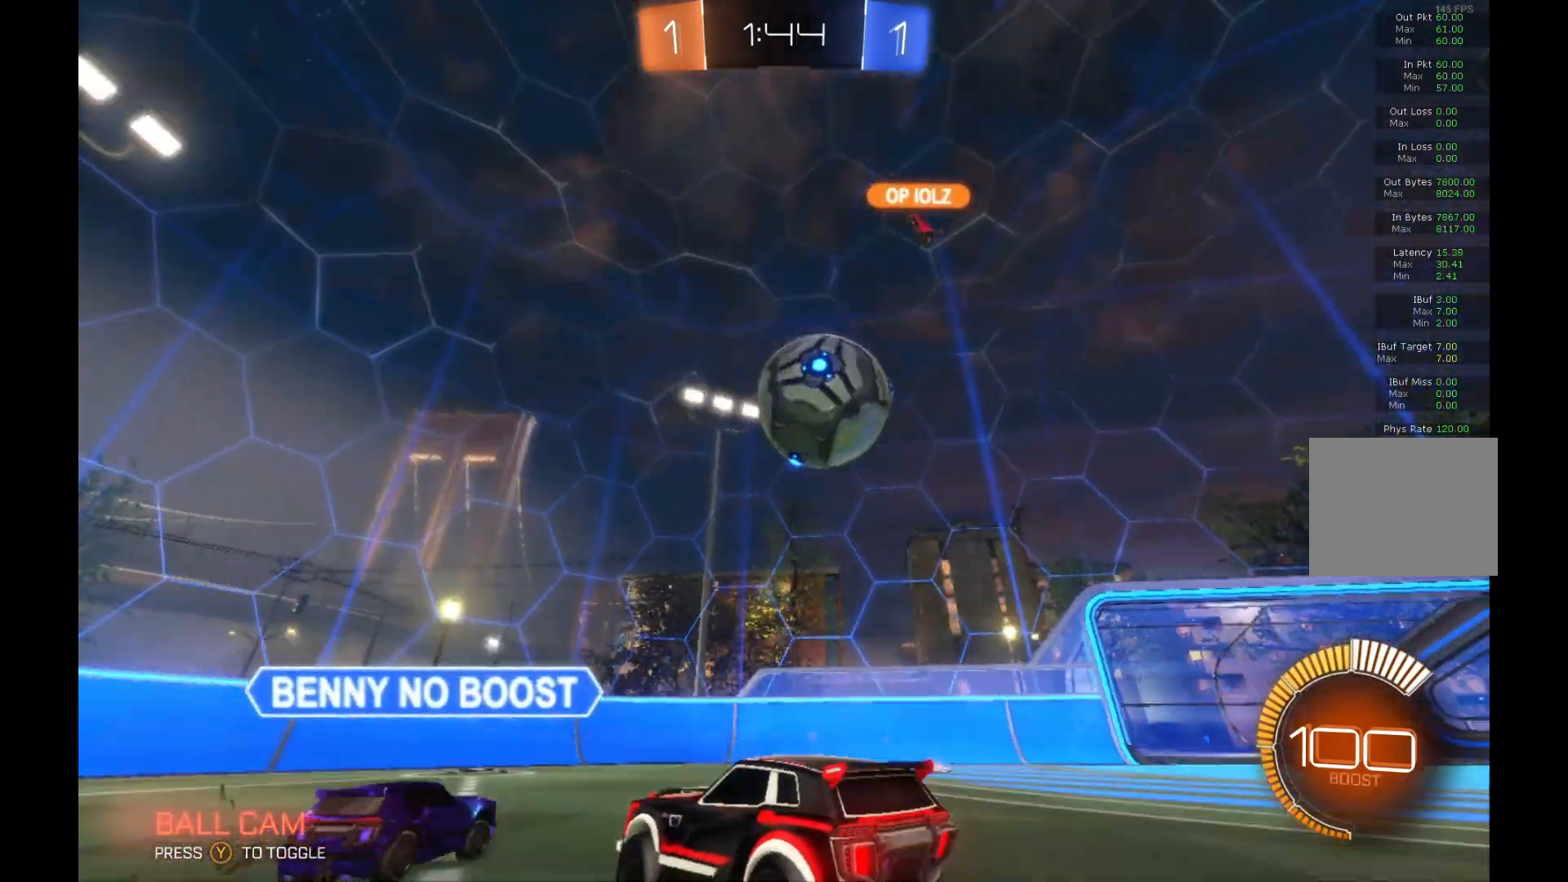
{"buttons": ["R2"], "left_stick": "up-right", "events": [[33, "A", "up"], [33, "R1", "up"], [100, "A", "down"], [100, "R1", "down"], [167, "left_stick", "up-right"], [367, "A", "up"], [400, "R1", "up"]]}
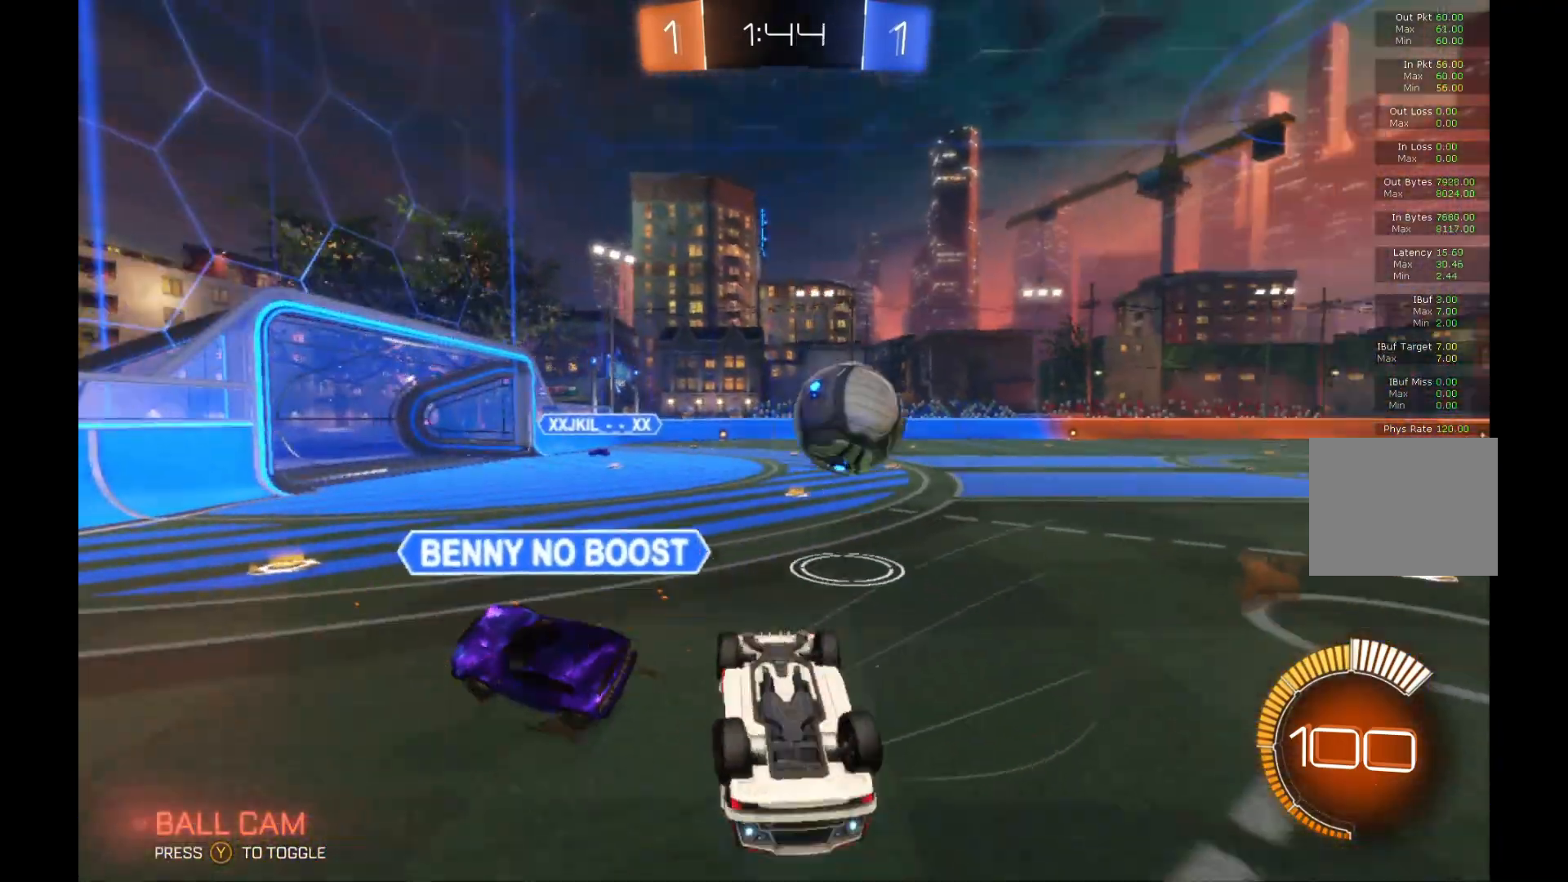
{"buttons": ["R2"], "left_stick": "left", "events": [[67, "left_stick", "center"], [167, "left_stick", "left"]]}
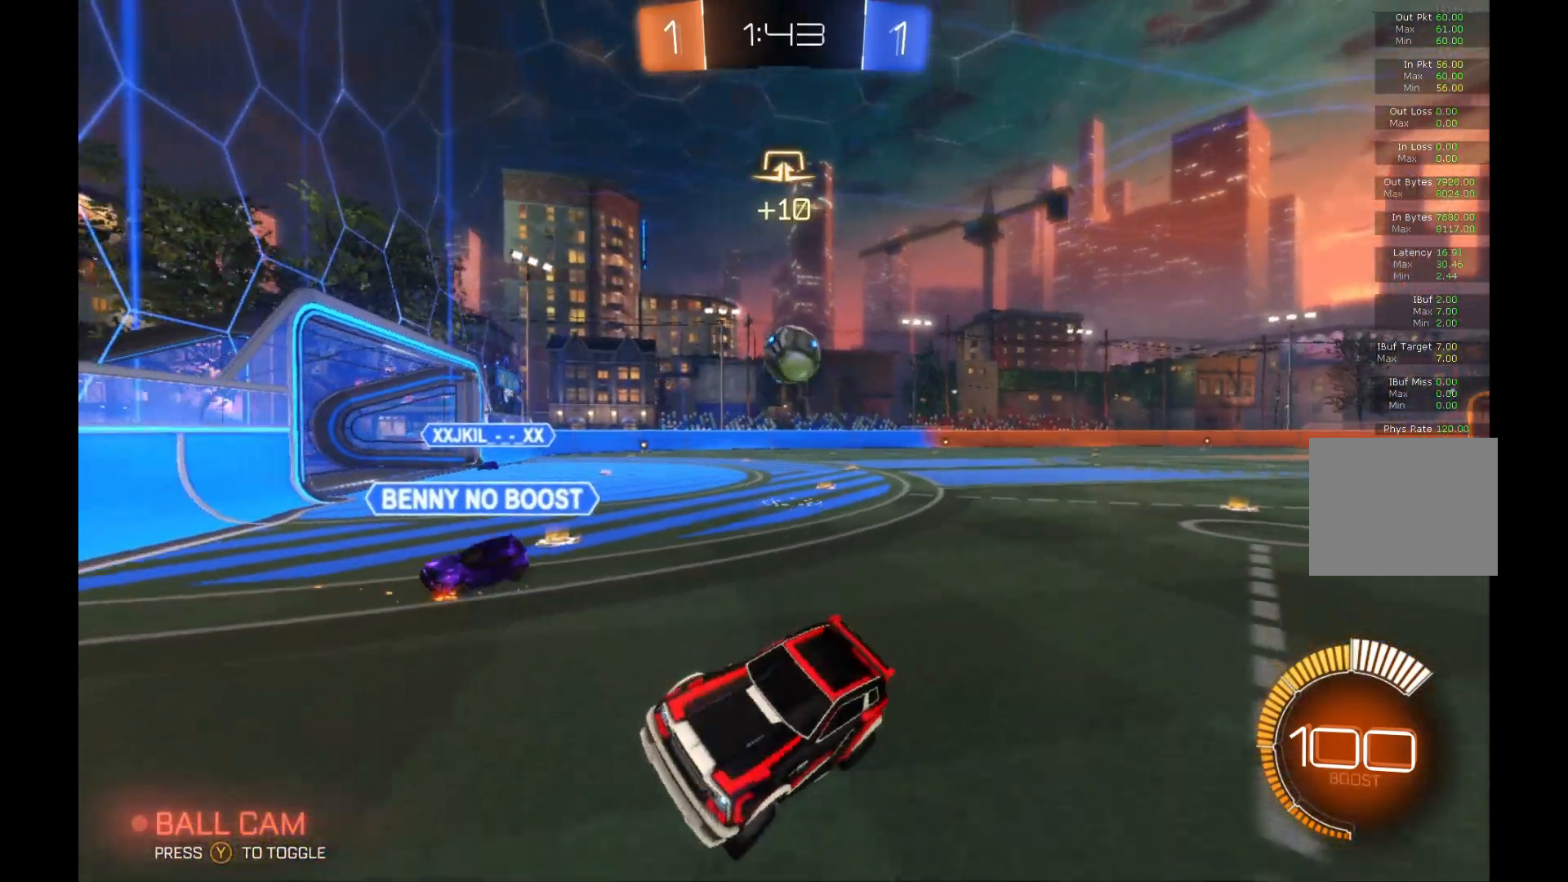
{"buttons": ["R2"], "left_stick": "left", "events": []}
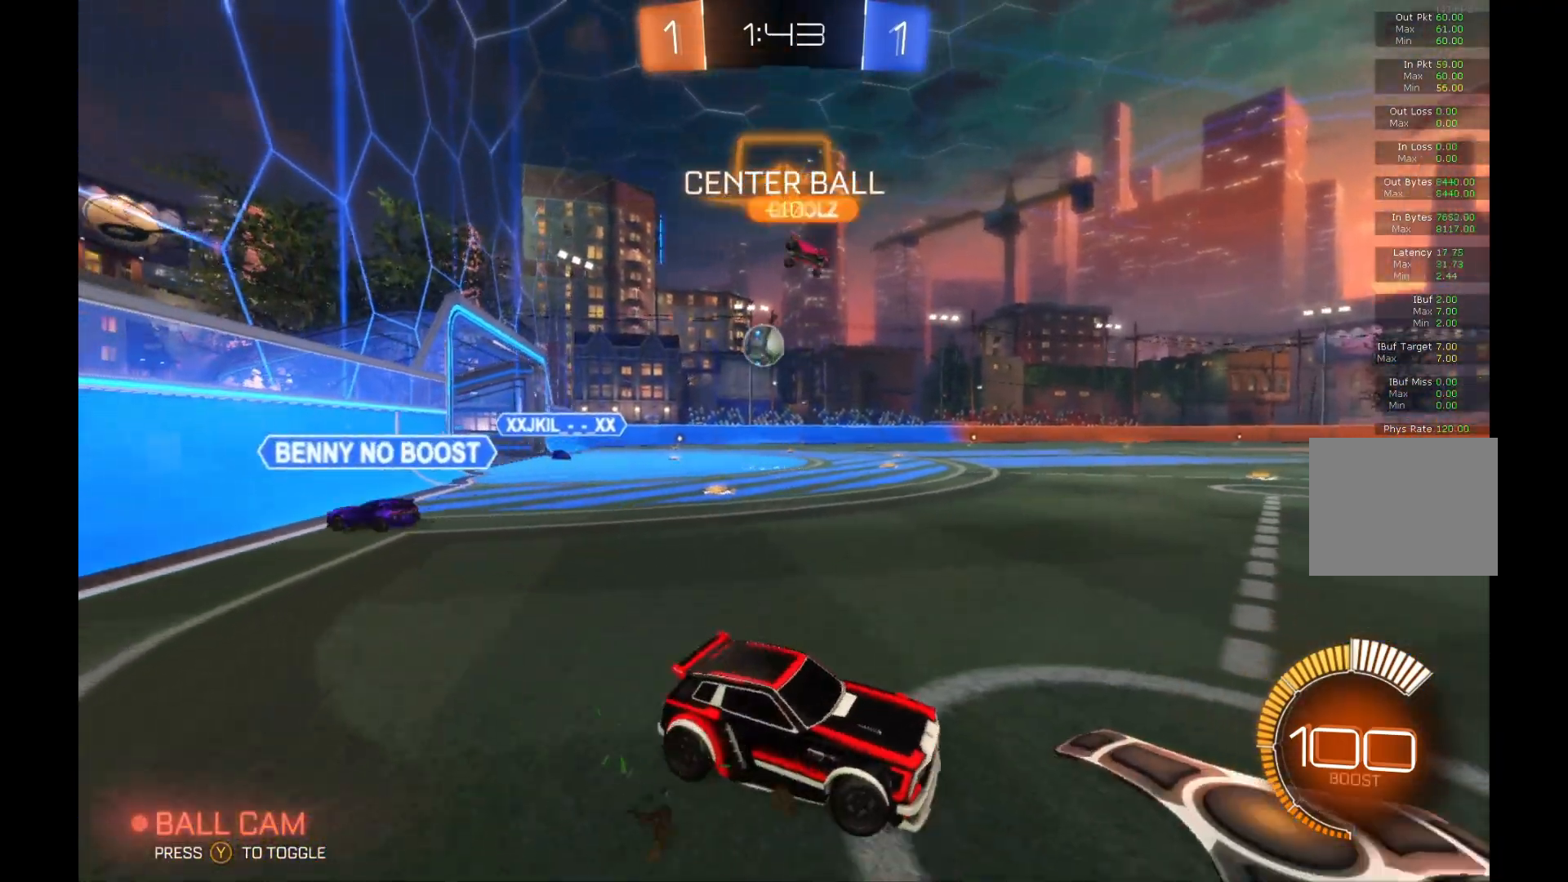
{"buttons": ["B", "R2"], "left_stick": "left", "events": [[67, "B", "down"]]}
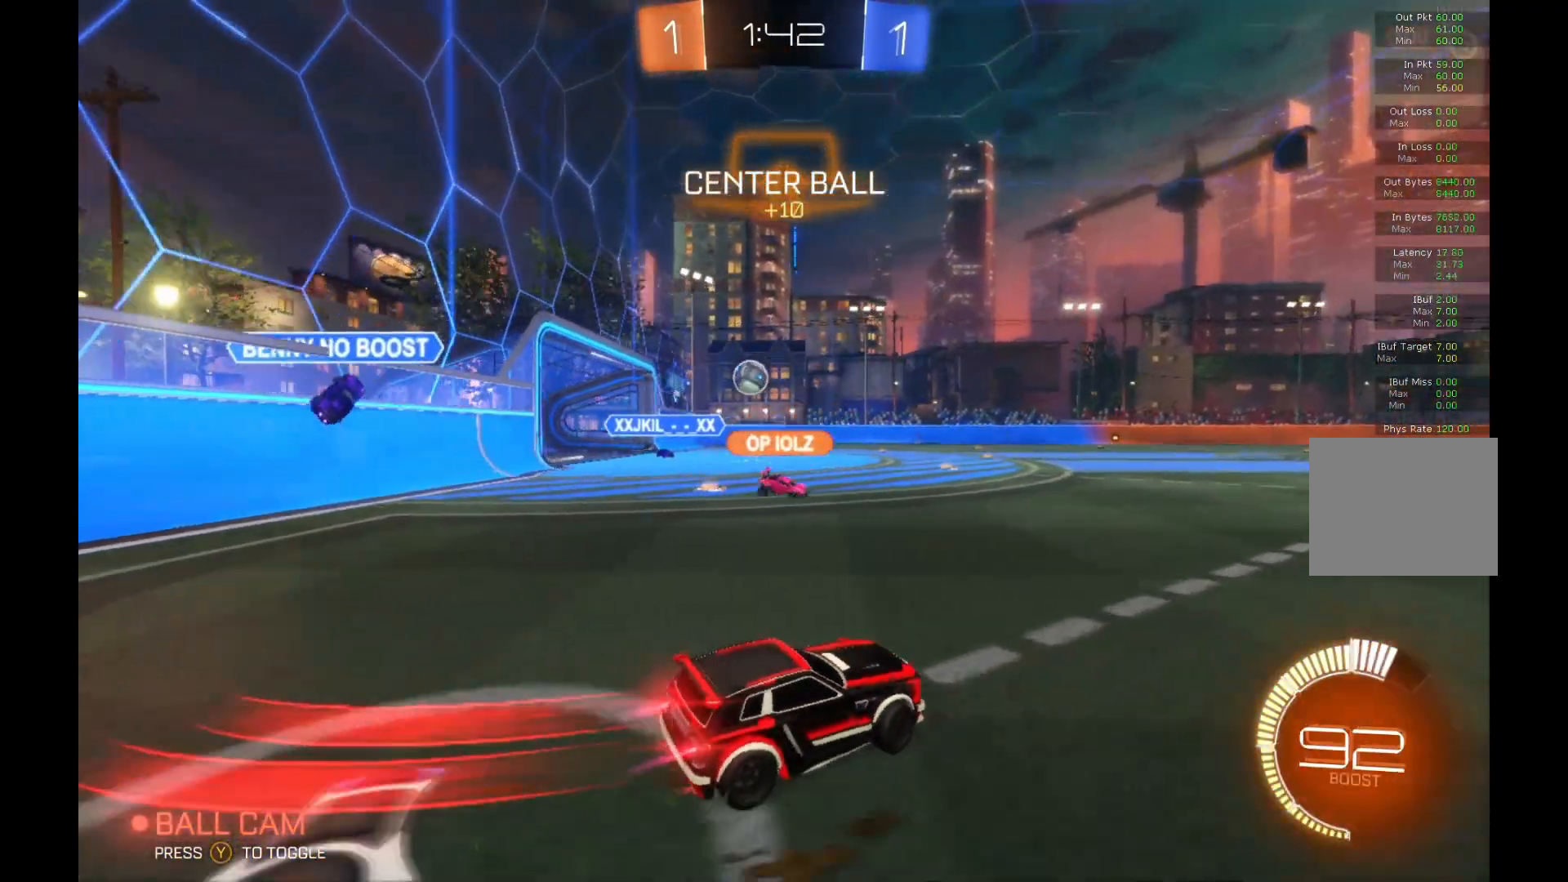
{"buttons": ["B", "R1", "R2"], "left_stick": "right", "events": [[100, "A", "down"], [133, "B", "up"], [167, "A", "up"], [200, "left_stick", "up-right"], [233, "R1", "down"], [267, "A", "down"], [267, "B", "down"], [400, "A", "up"], [467, "left_stick", "right"]]}
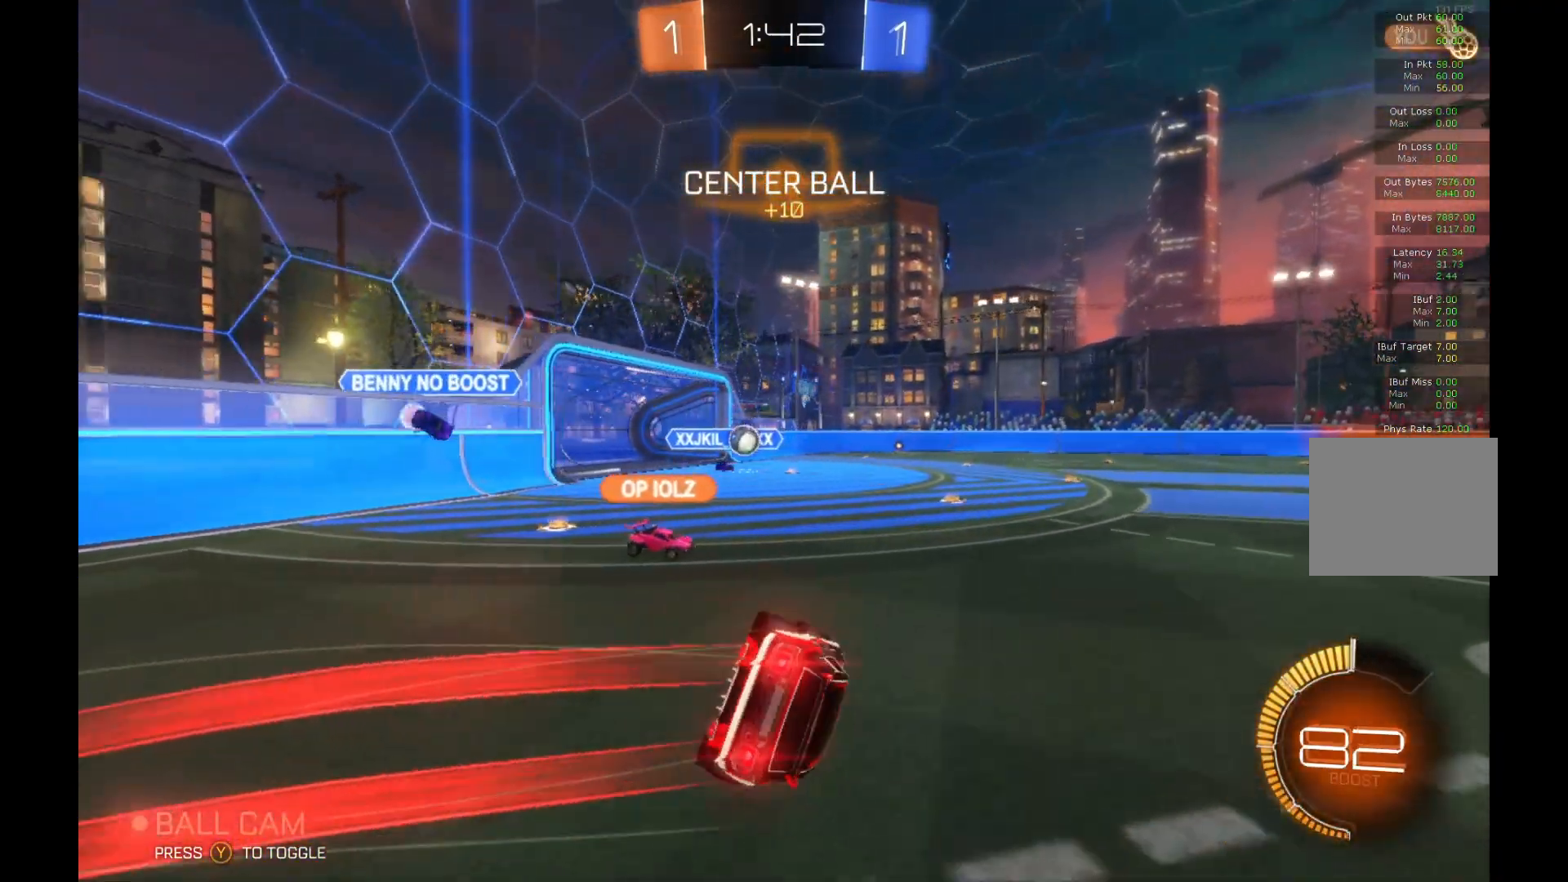
{"buttons": ["R2"], "left_stick": "right", "events": [[33, "B", "up"], [333, "R1", "up"]]}
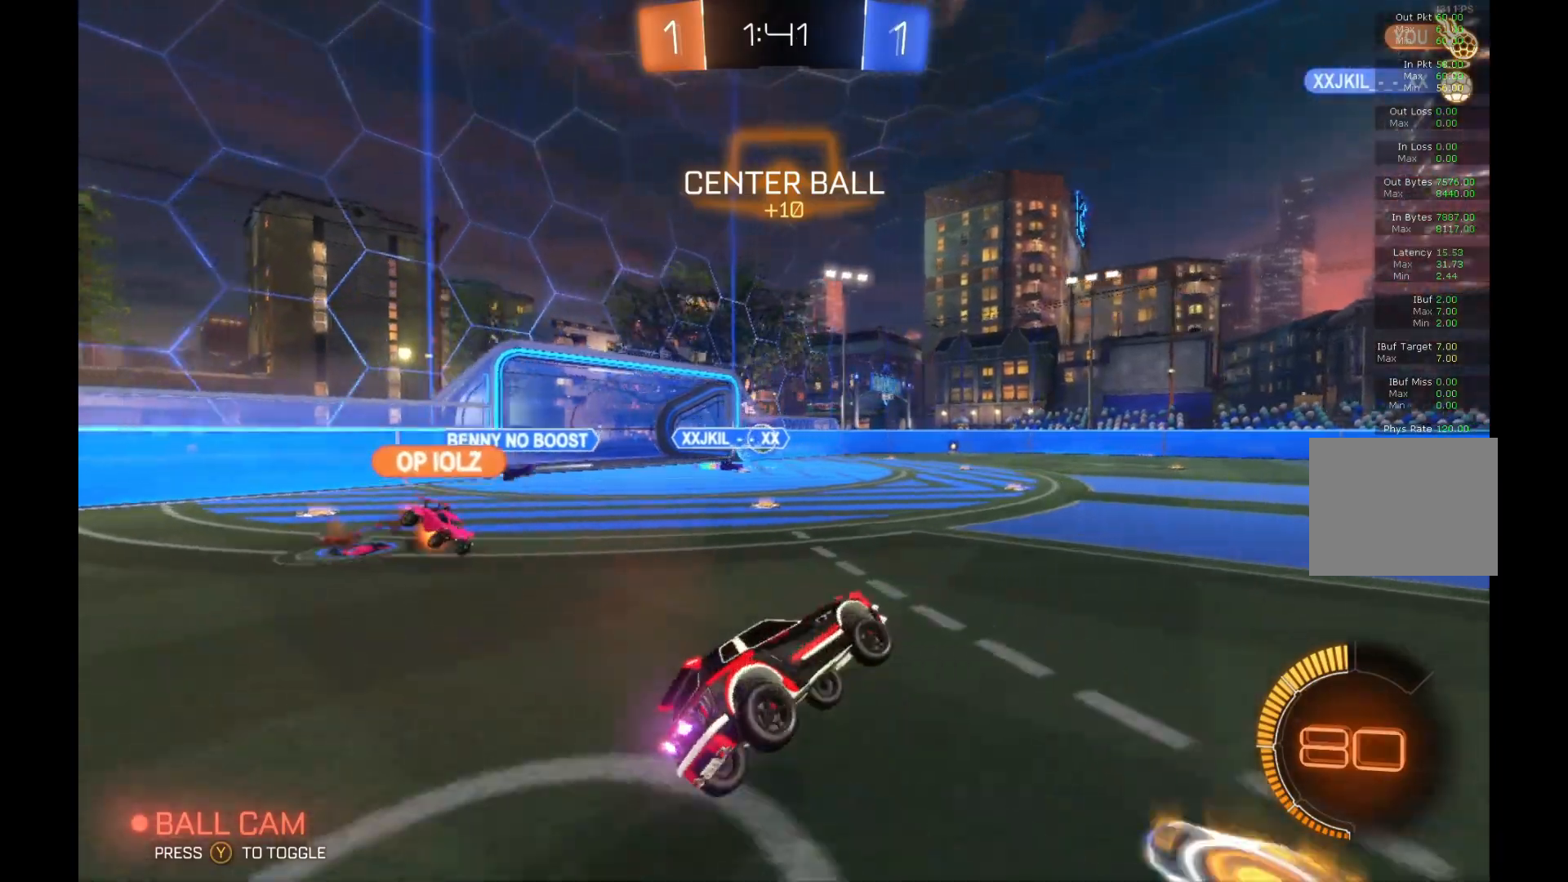
{"buttons": ["R2"], "left_stick": "center", "events": [[300, "left_stick", "center"]]}
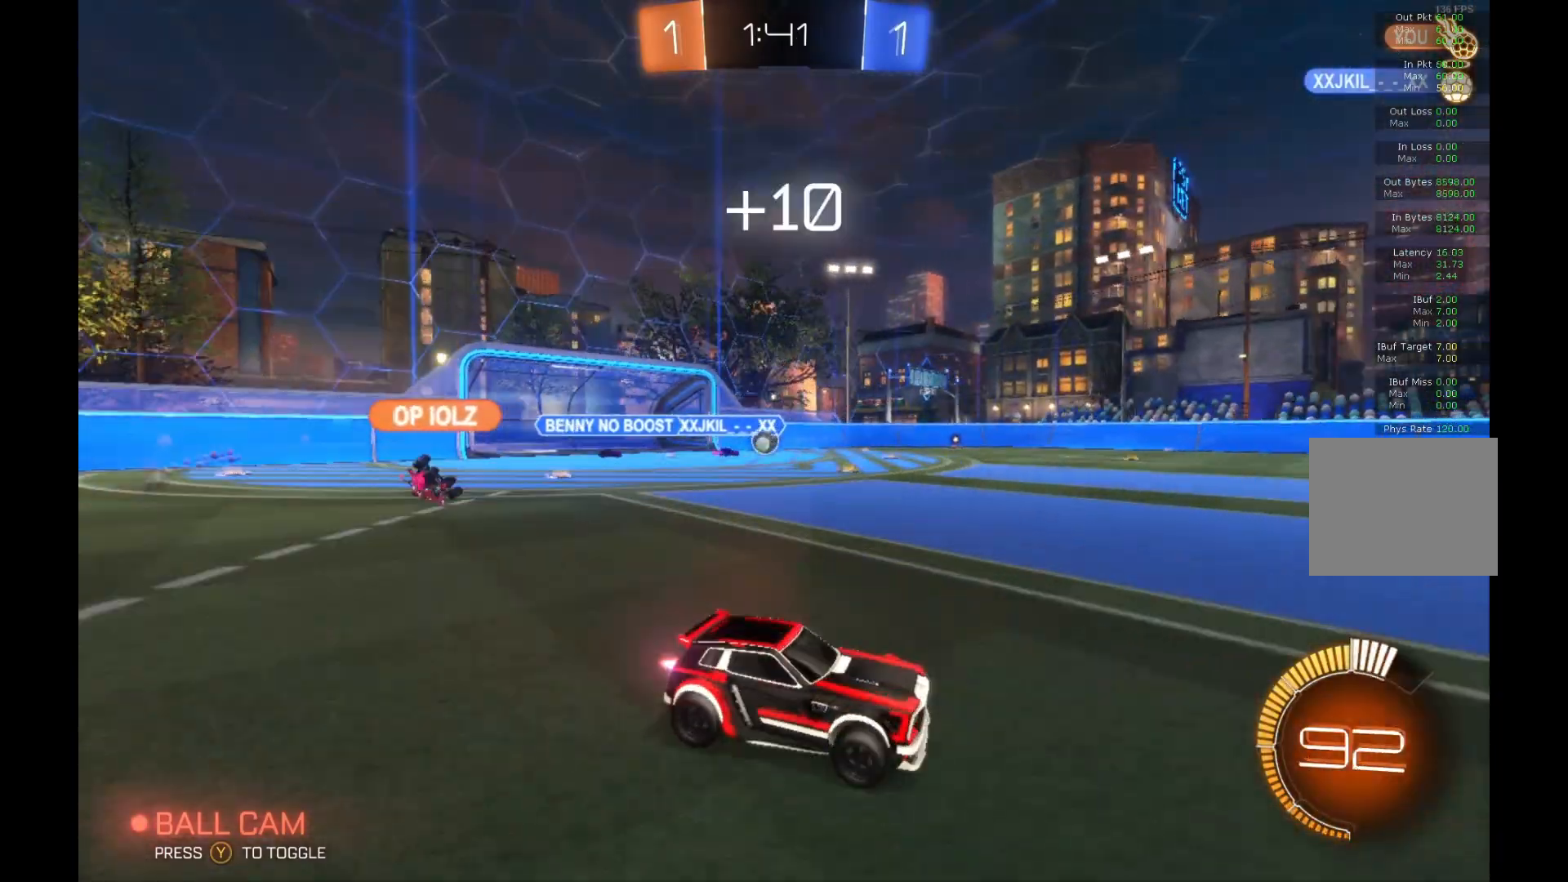
{"buttons": ["R2"], "left_stick": "left", "events": [[67, "left_stick", "left"]]}
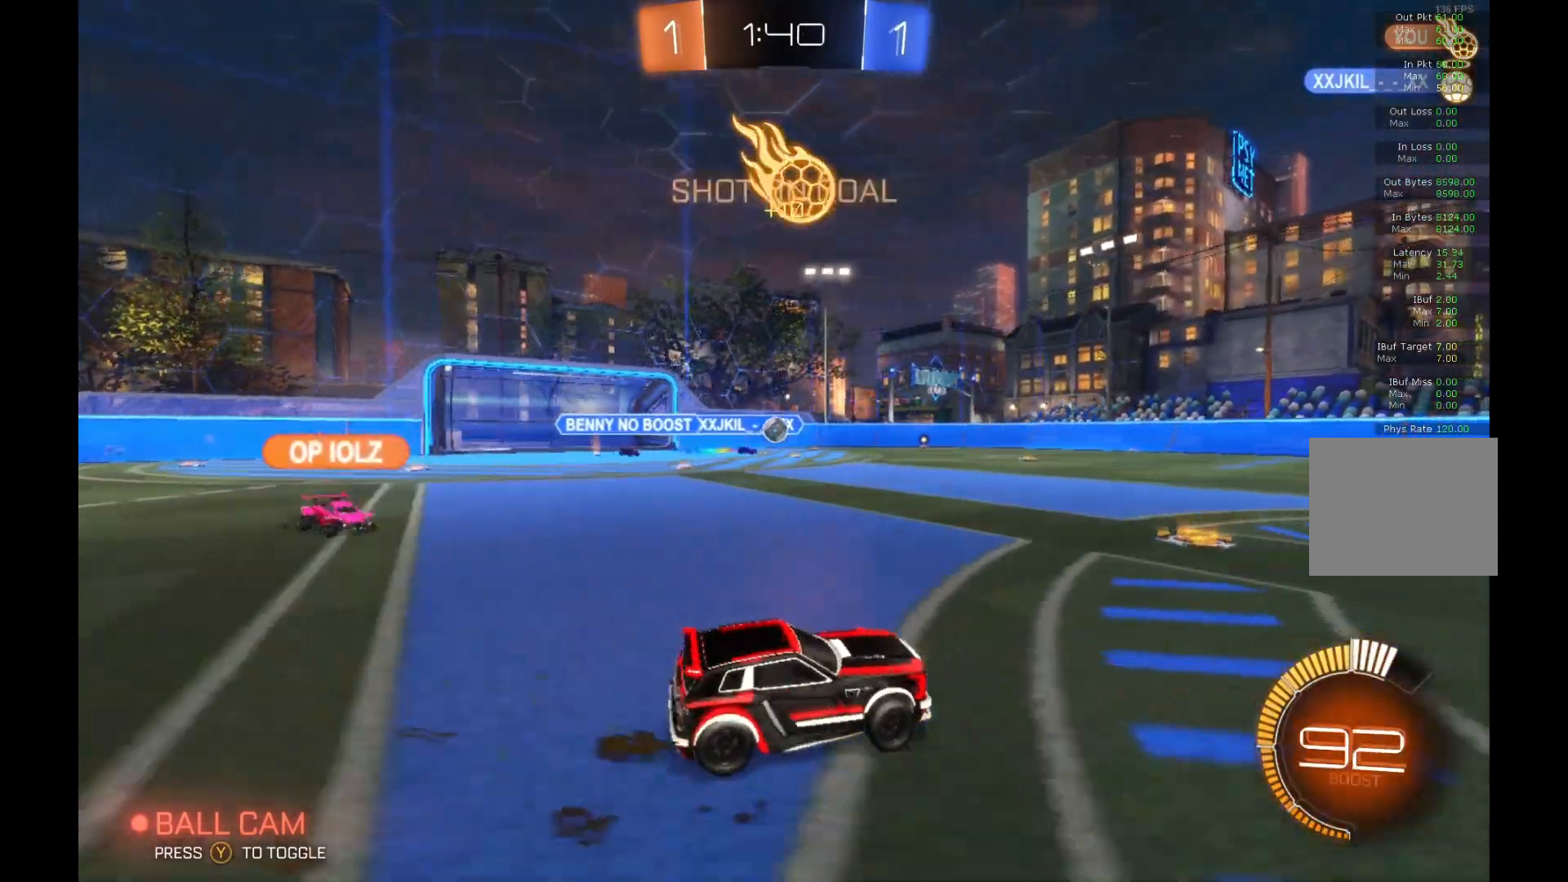
{"buttons": ["B", "R2"], "left_stick": "center", "events": [[67, "left_stick", "center"], [200, "left_stick", "left"], [300, "B", "down"], [367, "left_stick", "center"]]}
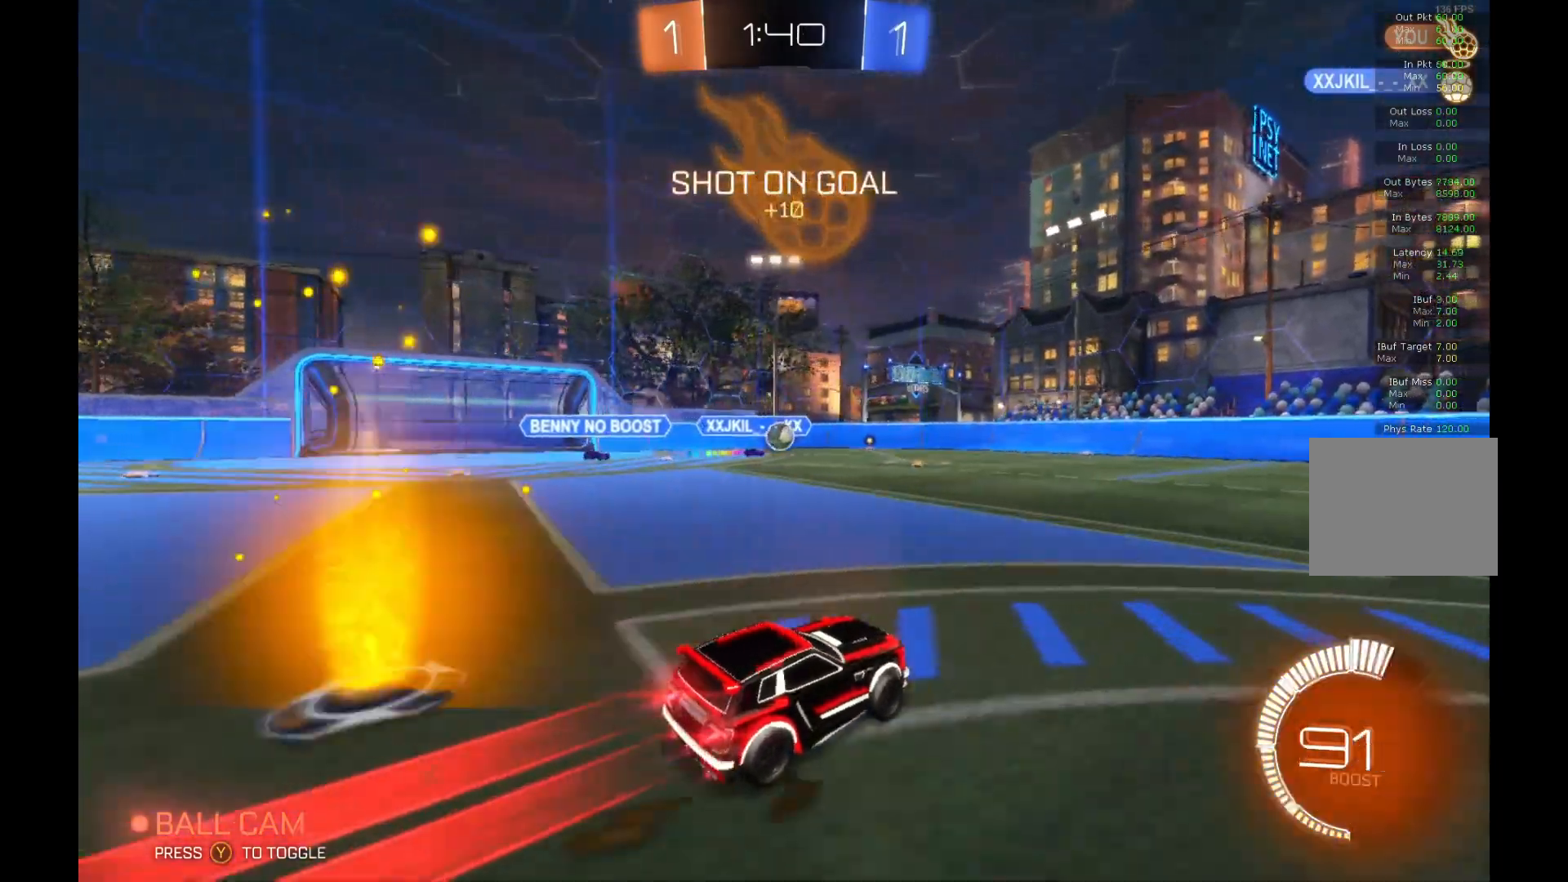
{"buttons": ["B", "R2"], "left_stick": "right", "events": [[433, "left_stick", "right"]]}
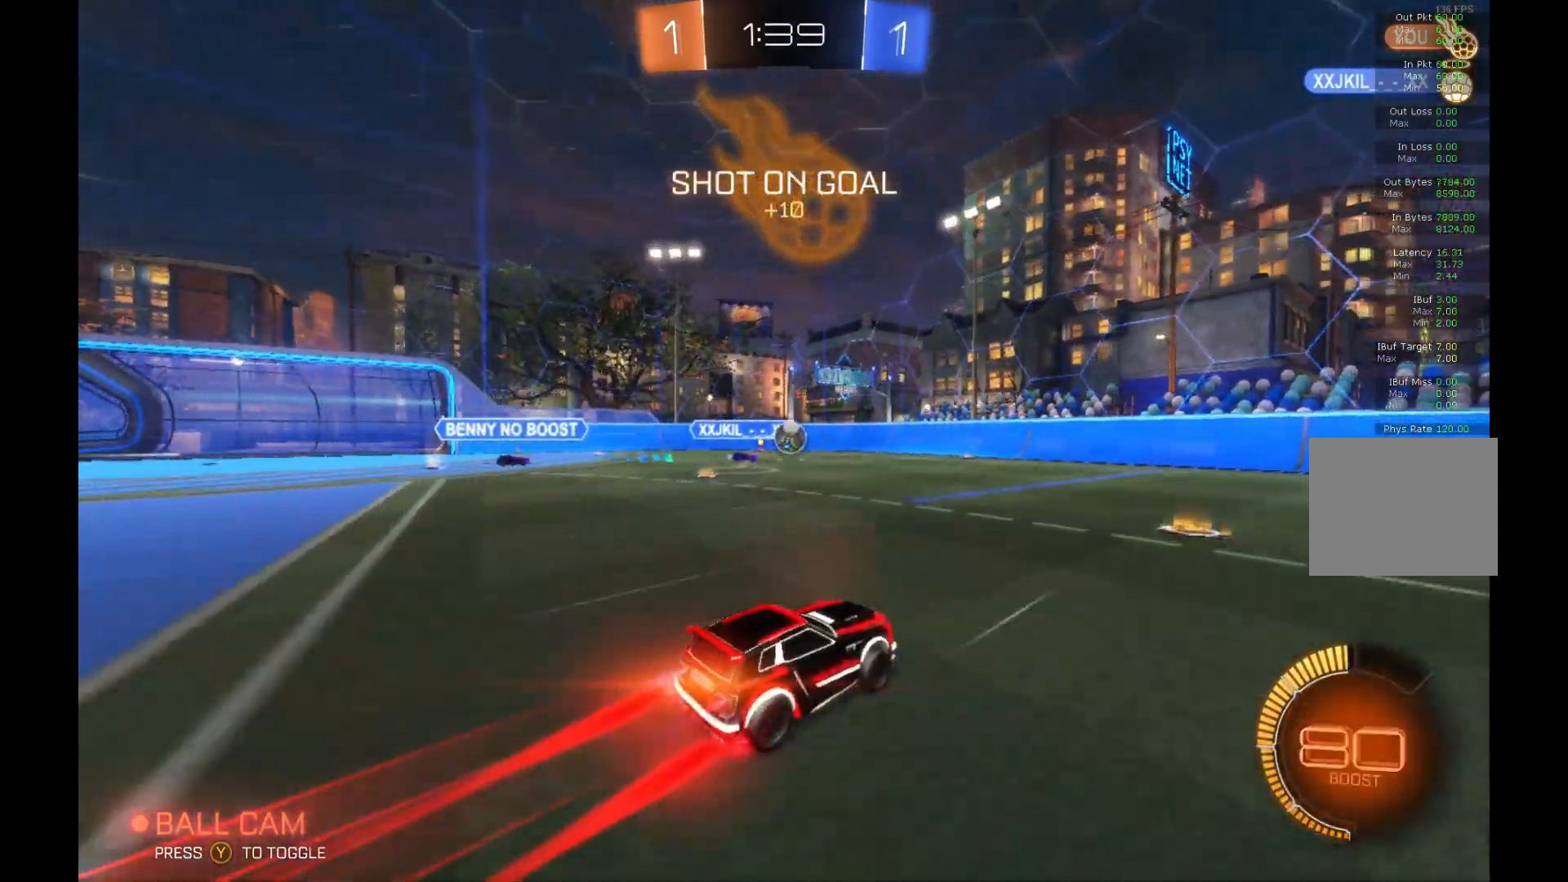
{"buttons": ["R2"], "left_stick": "center", "events": [[67, "B", "up"], [67, "left_stick", "center"], [233, "left_stick", "left"], [367, "left_stick", "center"]]}
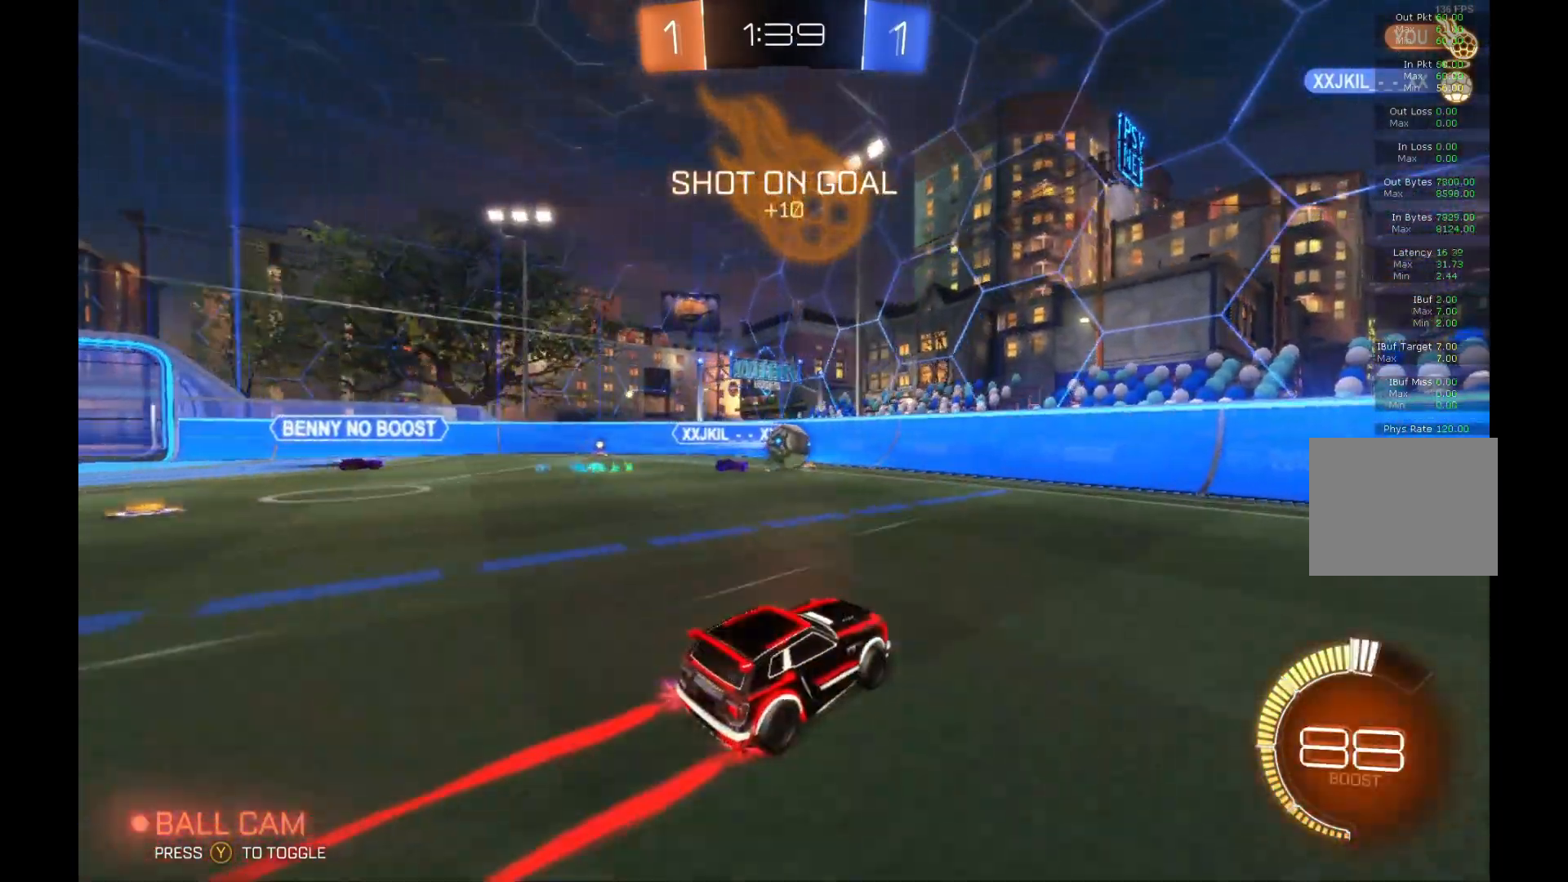
{"buttons": ["A", "B", "R2"], "left_stick": "center", "events": [[167, "A", "down"], [167, "left_stick", "down-left"], [333, "A", "up"], [367, "left_stick", "center"], [400, "B", "down"], [433, "A", "down"]]}
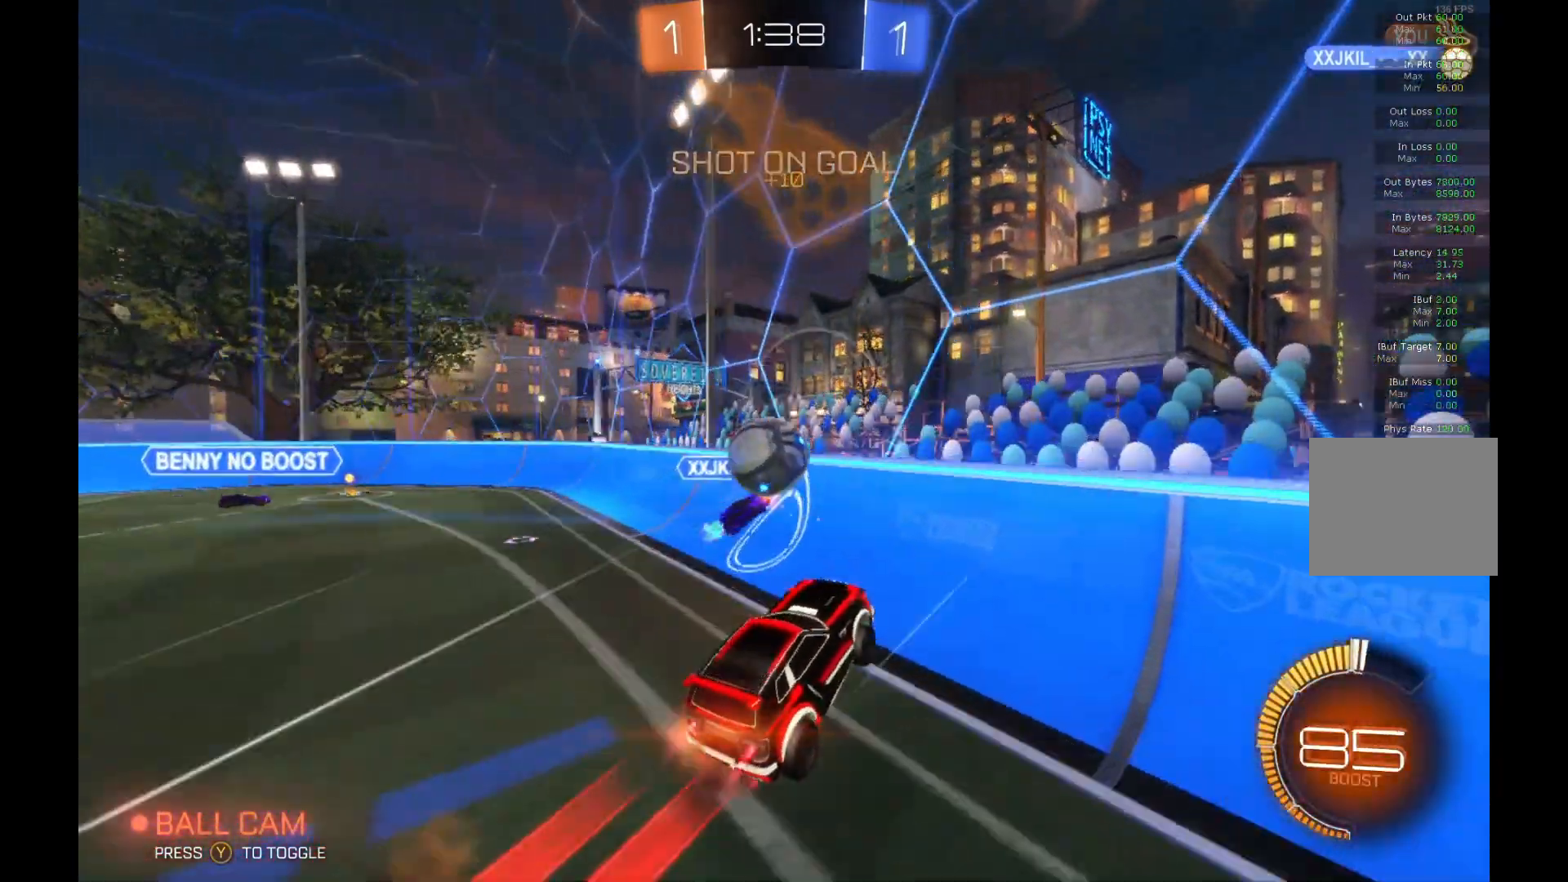
{"buttons": ["R2"], "left_stick": "right", "events": [[67, "left_stick", "left"], [133, "A", "up"], [367, "left_stick", "center"], [433, "B", "up"], [433, "left_stick", "right"]]}
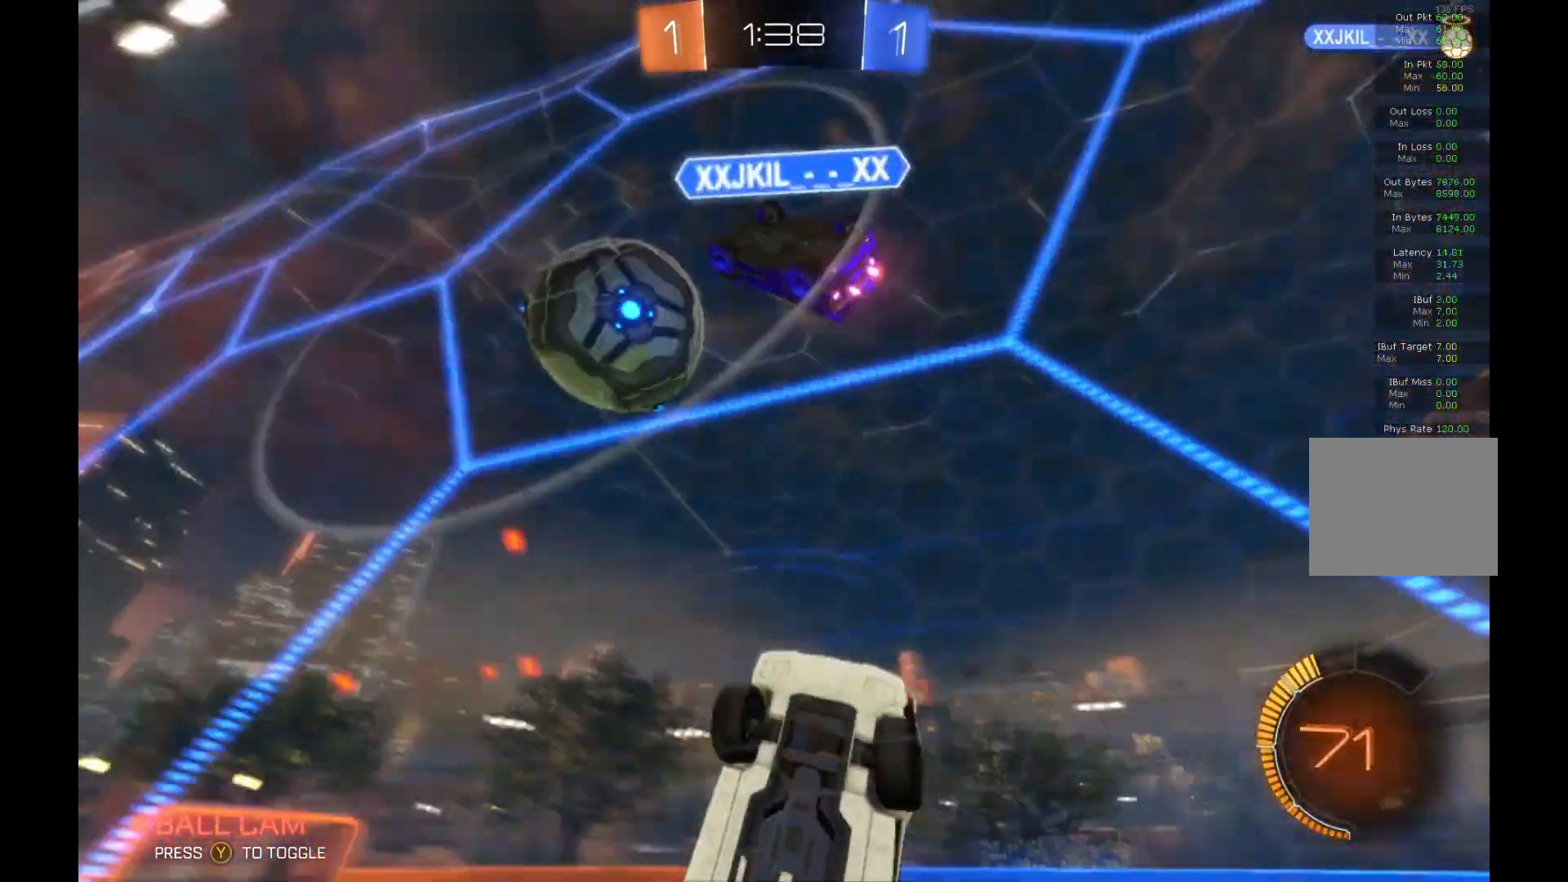
{"buttons": ["R2"], "left_stick": "right", "events": []}
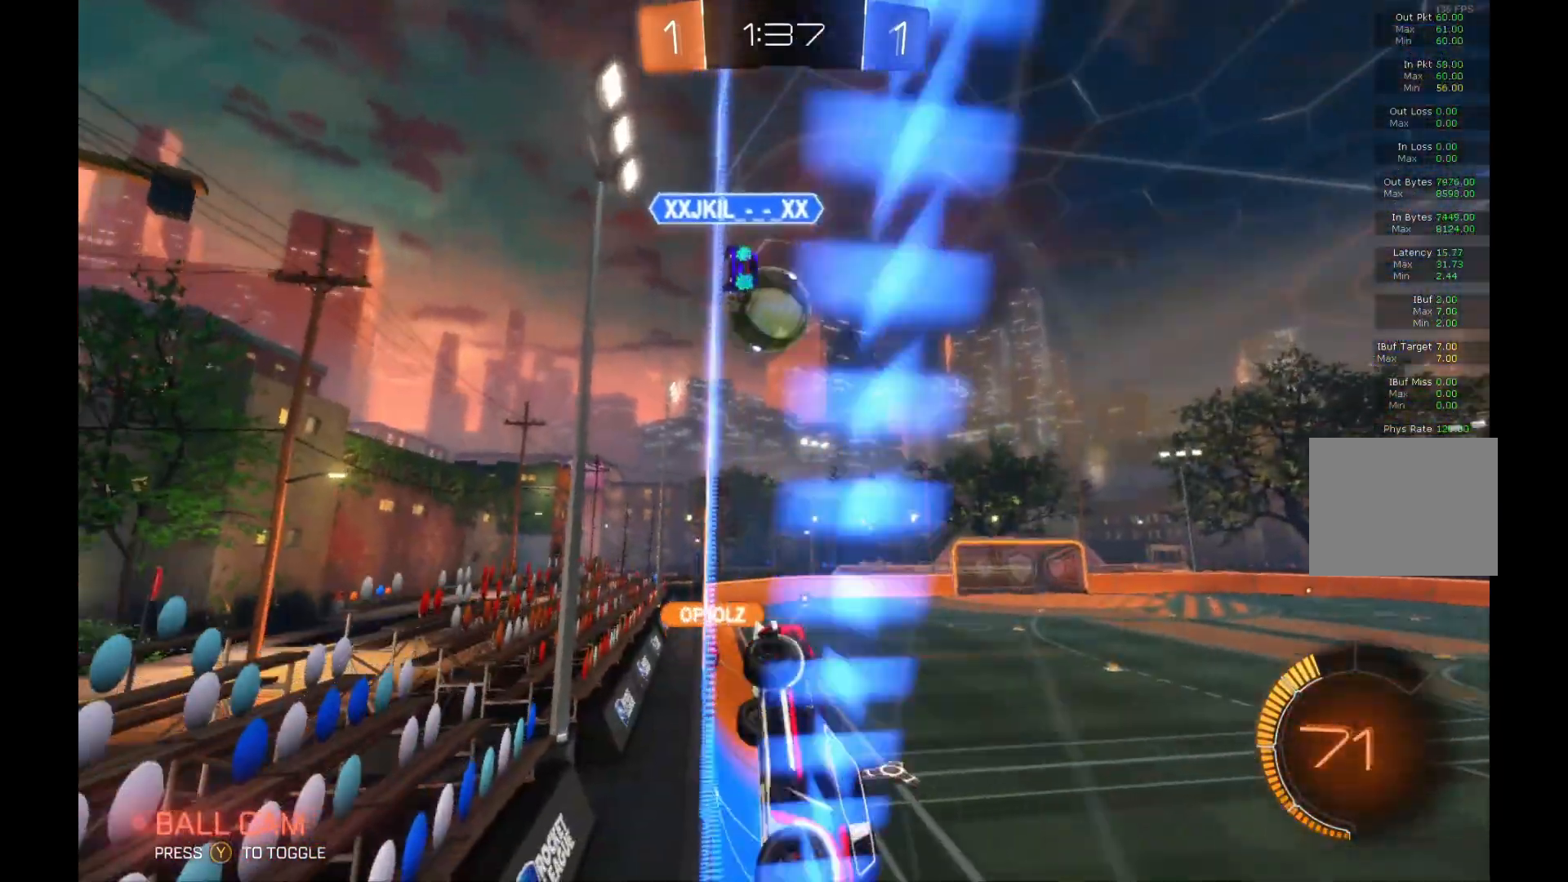
{"buttons": ["B", "R2"], "left_stick": "center", "events": [[333, "B", "down"], [467, "left_stick", "center"]]}
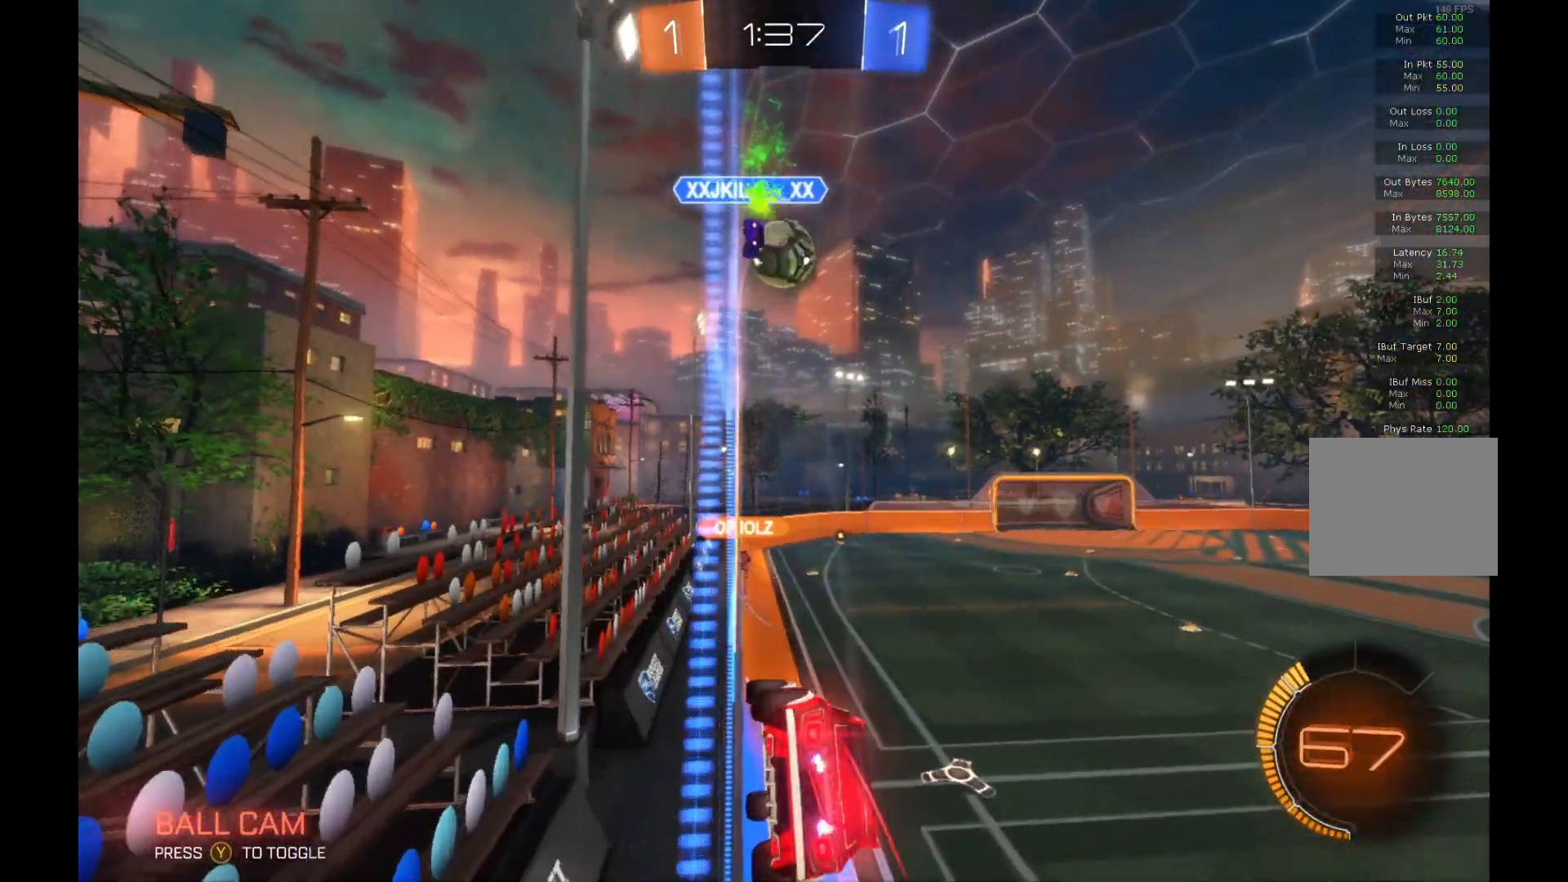
{"buttons": ["B", "L1", "R2"], "left_stick": "down-left", "events": [[200, "left_stick", "down"], [267, "A", "down"], [267, "L1", "down"], [400, "left_stick", "down-left"], [433, "A", "up"]]}
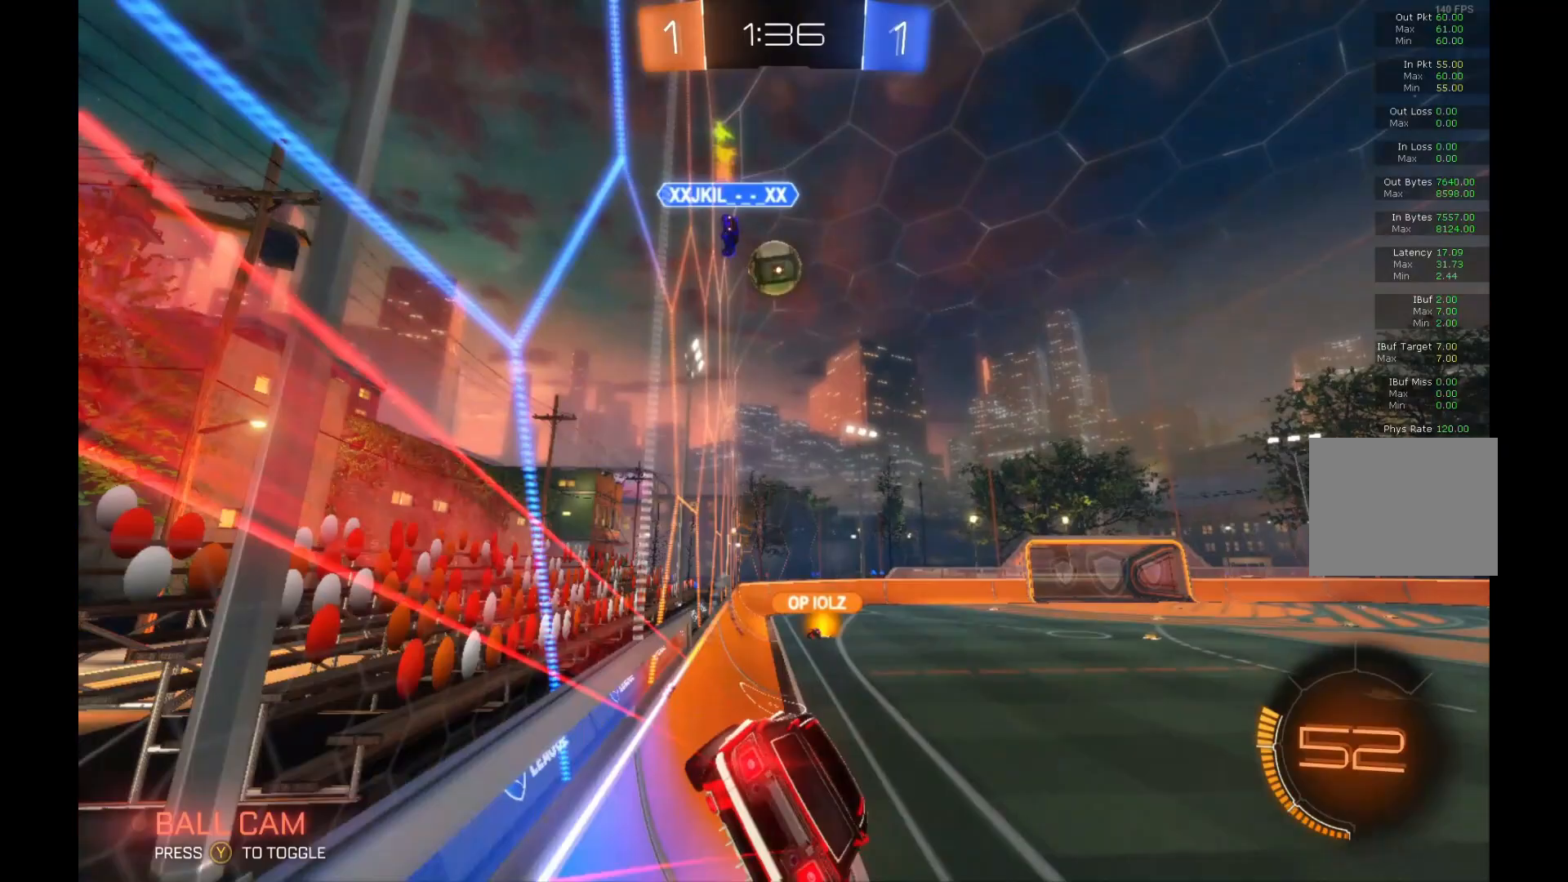
{"buttons": ["R2"], "left_stick": "up", "events": [[100, "B", "up"], [100, "L1", "up"], [167, "left_stick", "center"], [300, "left_stick", "up"], [367, "A", "down"], [500, "A", "up"]]}
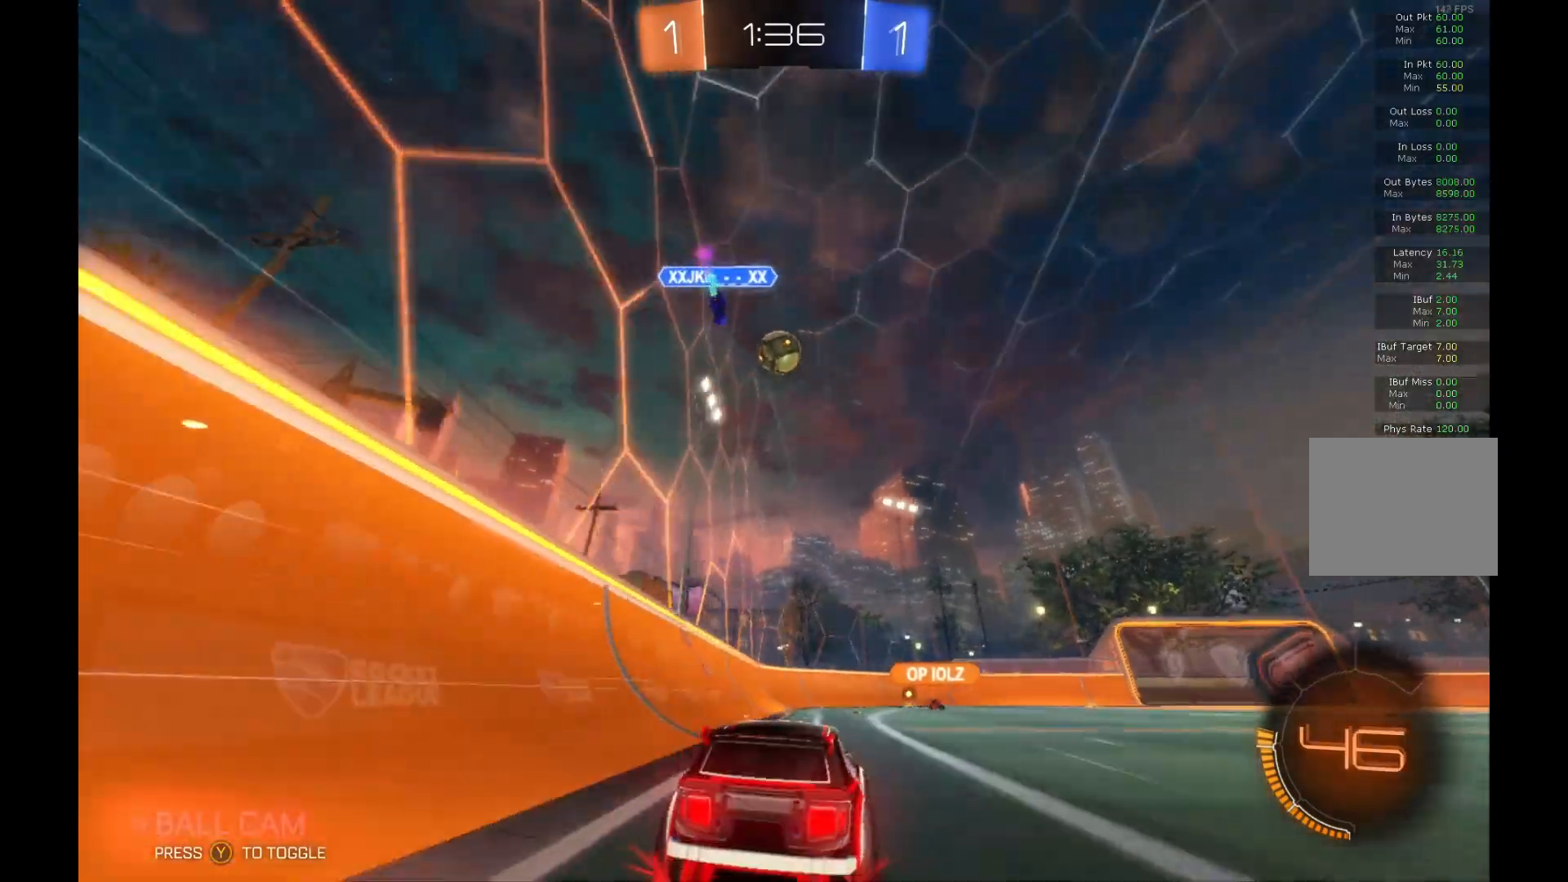
{"buttons": ["R2"], "left_stick": "center", "events": [[67, "left_stick", "center"]]}
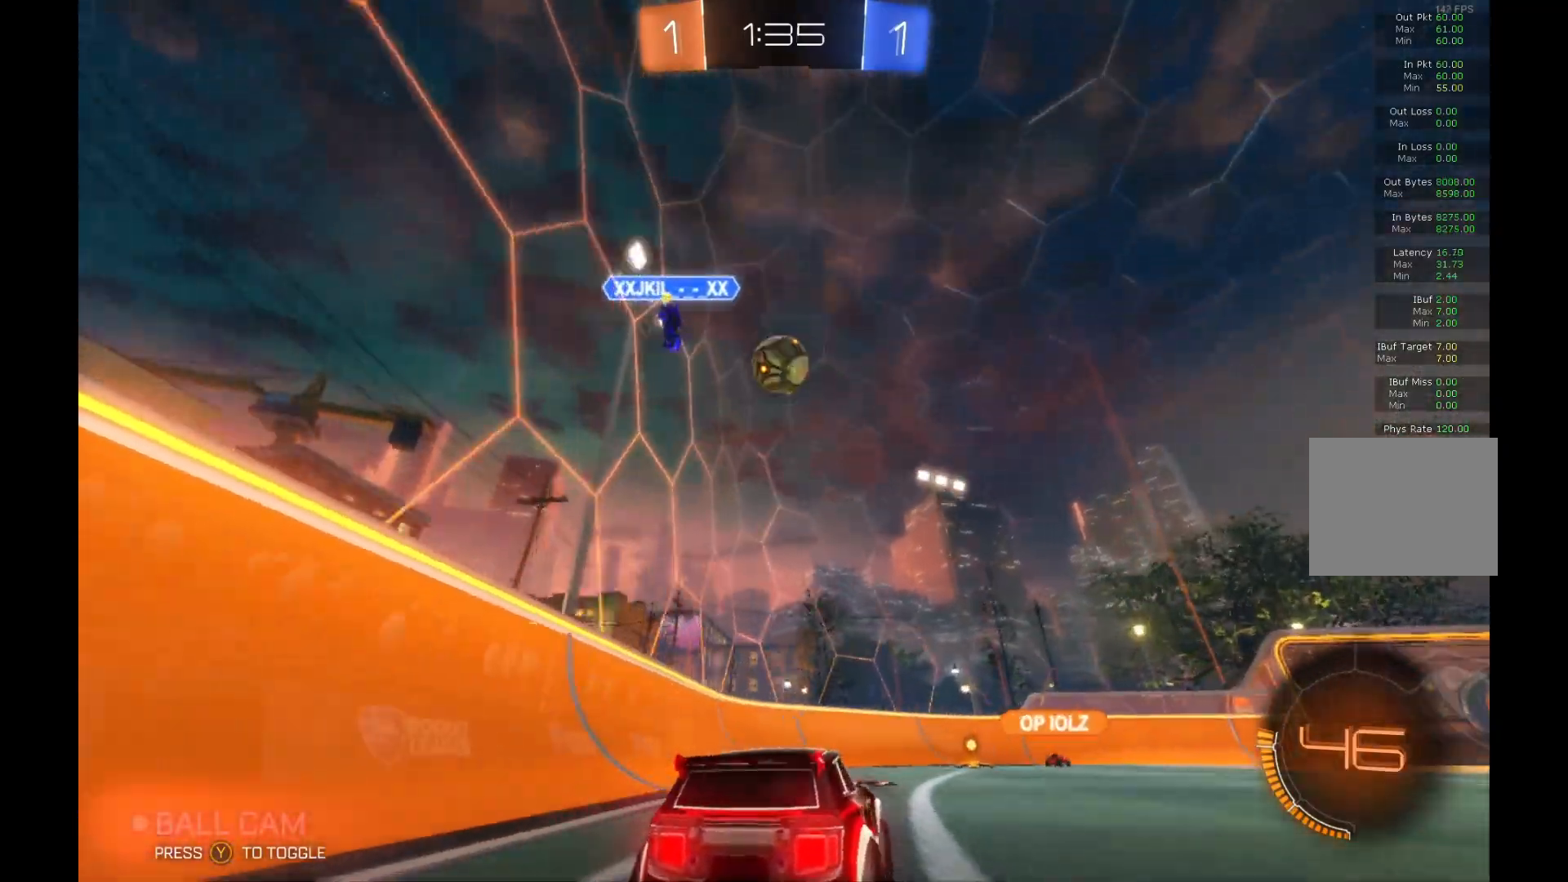
{"buttons": ["R2"], "left_stick": "right", "events": [[500, "left_stick", "right"]]}
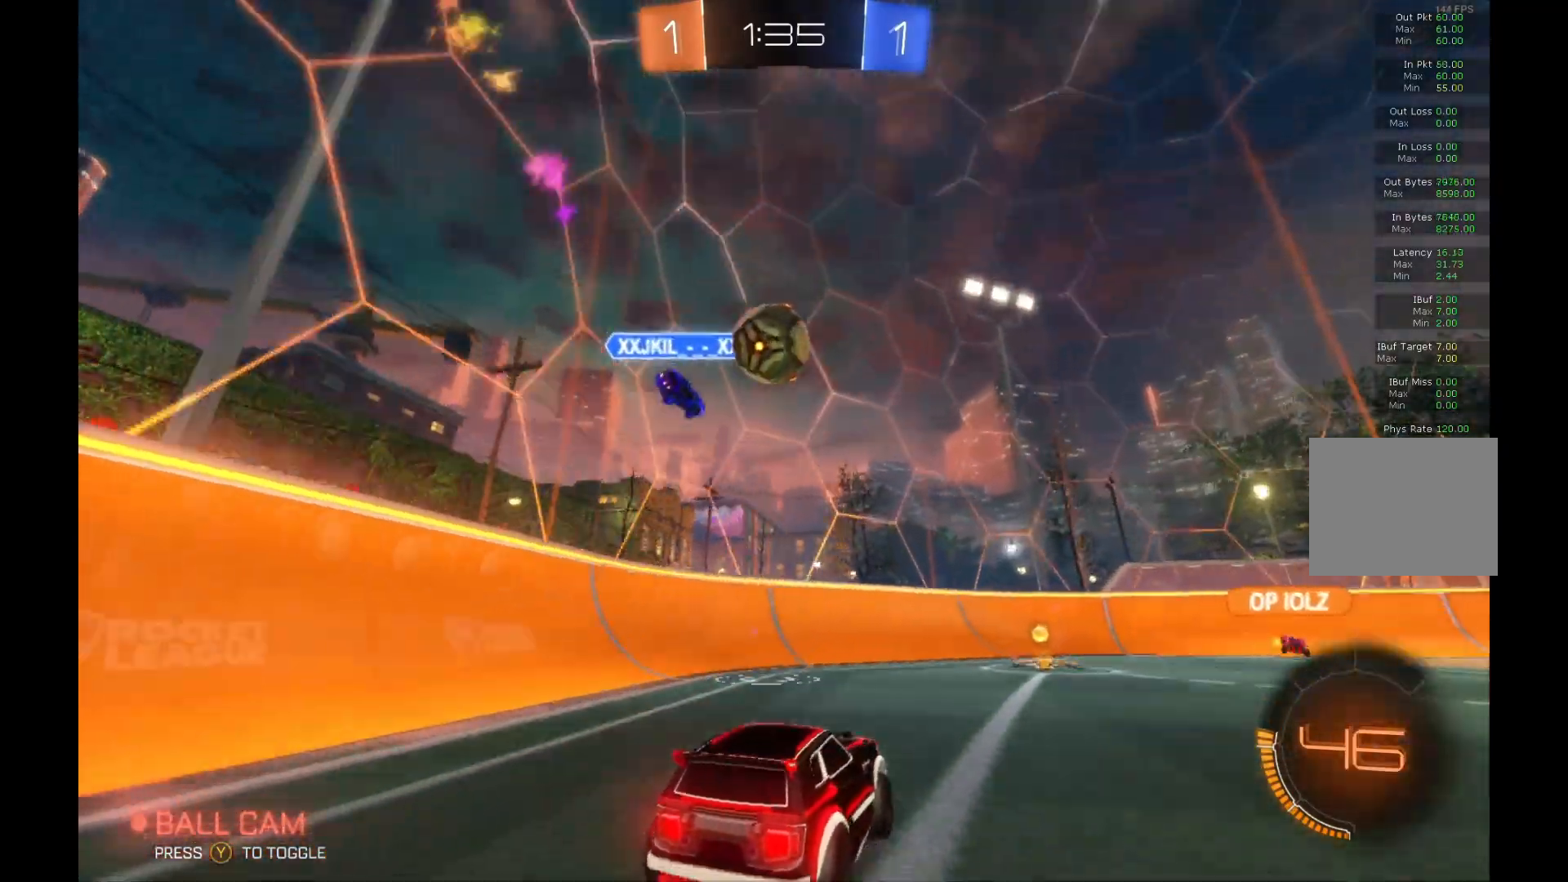
{"buttons": ["R2"], "left_stick": "left", "events": [[167, "left_stick", "center"], [467, "left_stick", "left"]]}